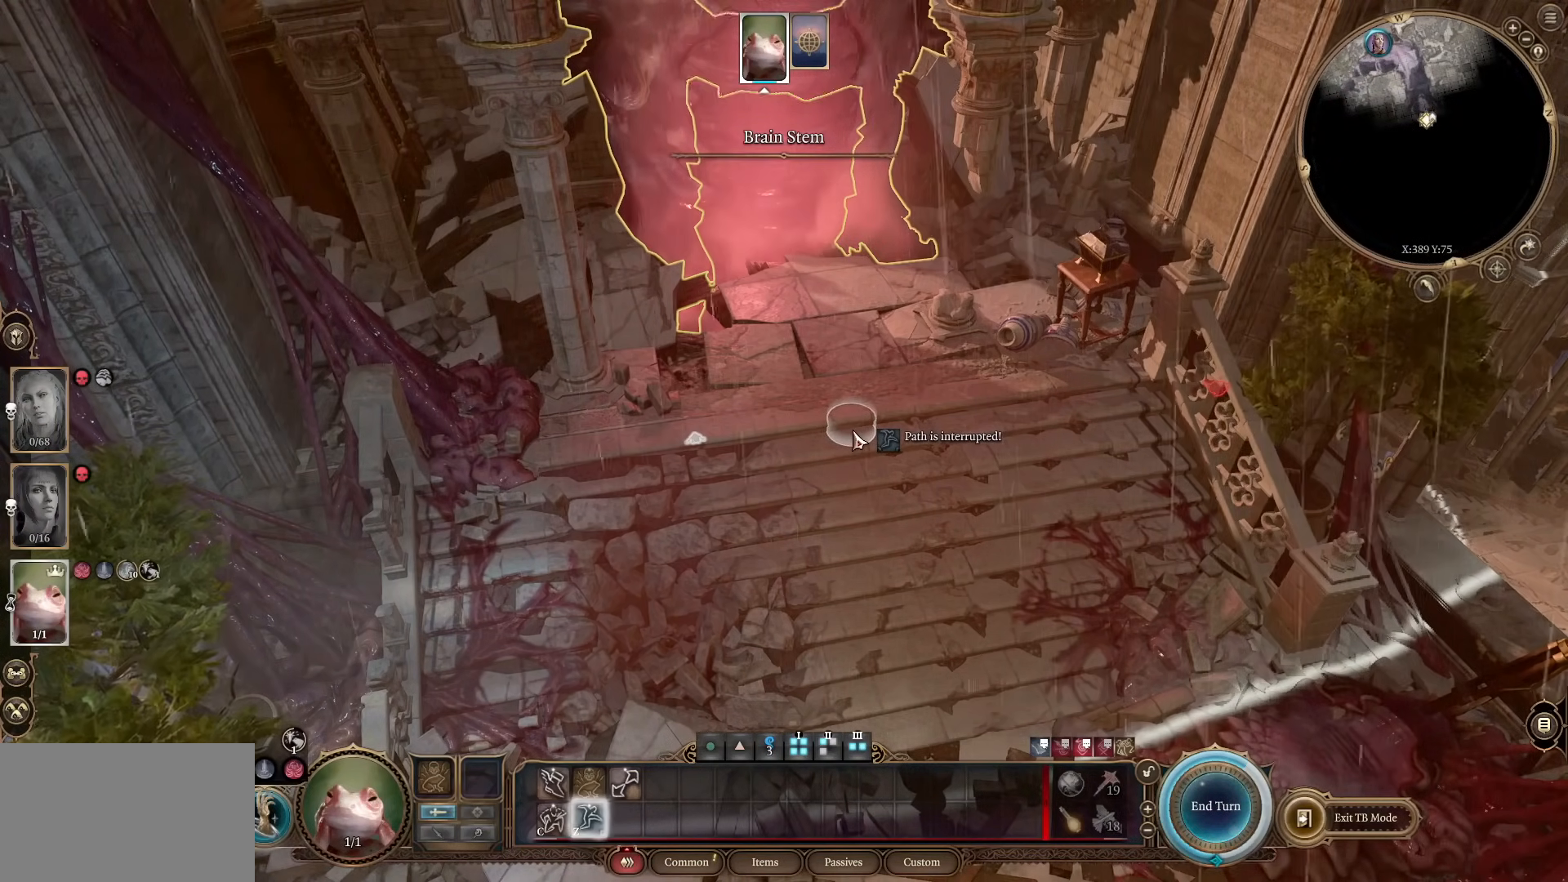
Gameplay with keyboard and mouse; each line is a JSON object with the keys and mouse buttons held at the frame after it. "events" lists presses ("down") and releases ("up") of "1", "2", "3", "4", "5", "a", "alt", "c", "caps_lock", "ctrl", "d", "e", "f", "g", "q", "r", "s", "shift", "space", "t", "tab", "v", "w", "x", "z", "mouse_left", "mouse_wheel" and "mouse_right" between this image and that frame as [ms after this image, input, new state], when the widget could be followed in between. "mouse_left", "mouse_wheel", "mouse_right" = the "left", "wheel", "right" buttons of the "mouse" list. No other keys are recorded. "wheel" means that the mouse wheel is clicked or scrolled. Not read: mouse_move.
{"keys": ["shift"], "mouse": [], "events": []}
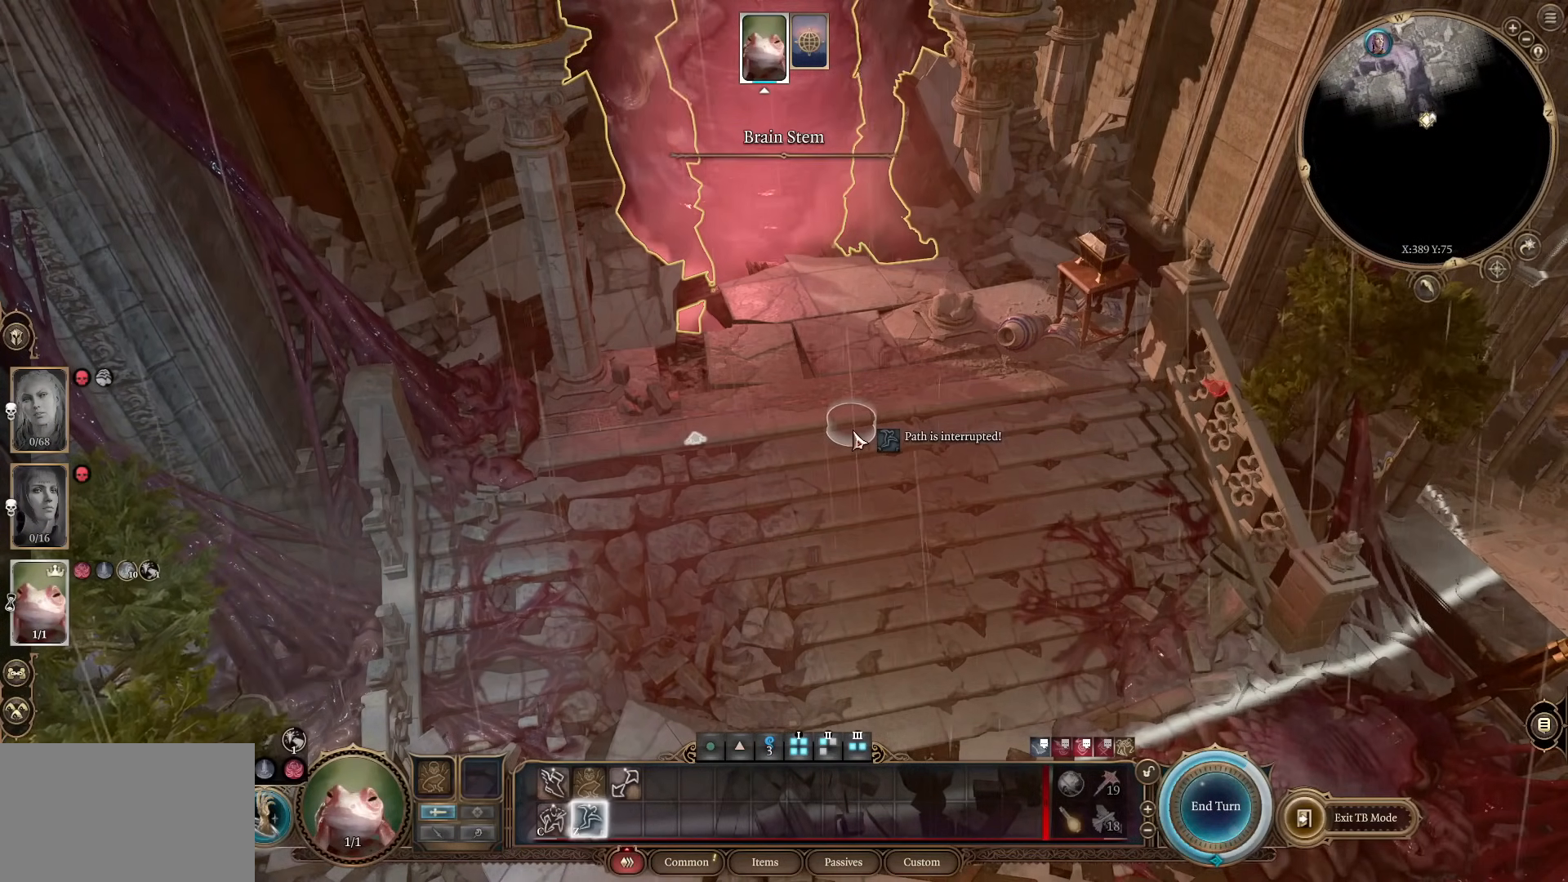
{"keys": ["shift"], "mouse": [], "events": []}
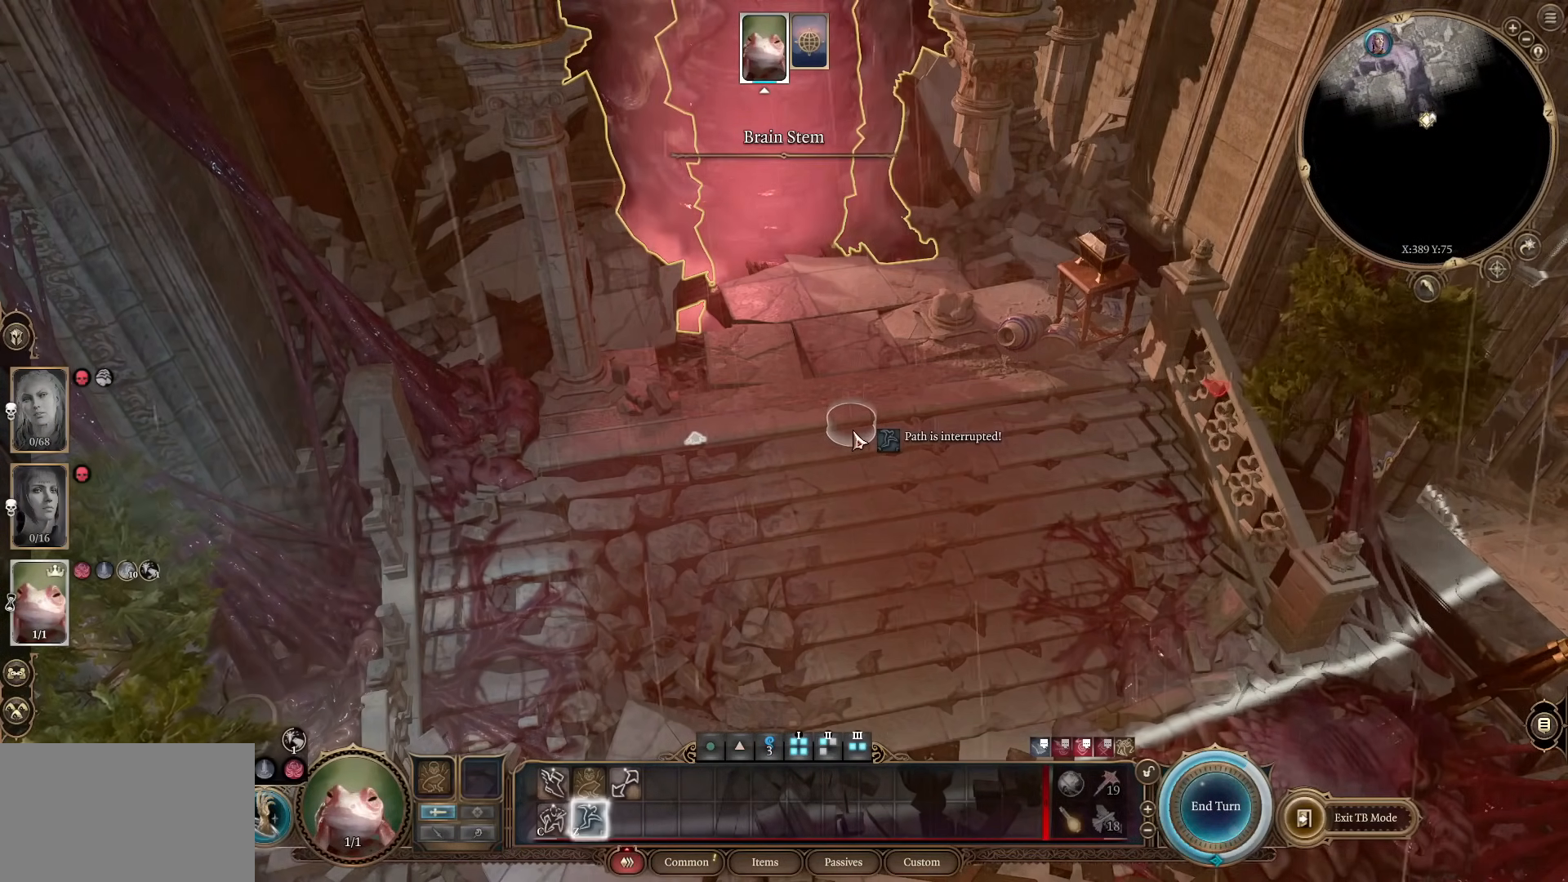
{"keys": ["shift"], "mouse": [], "events": []}
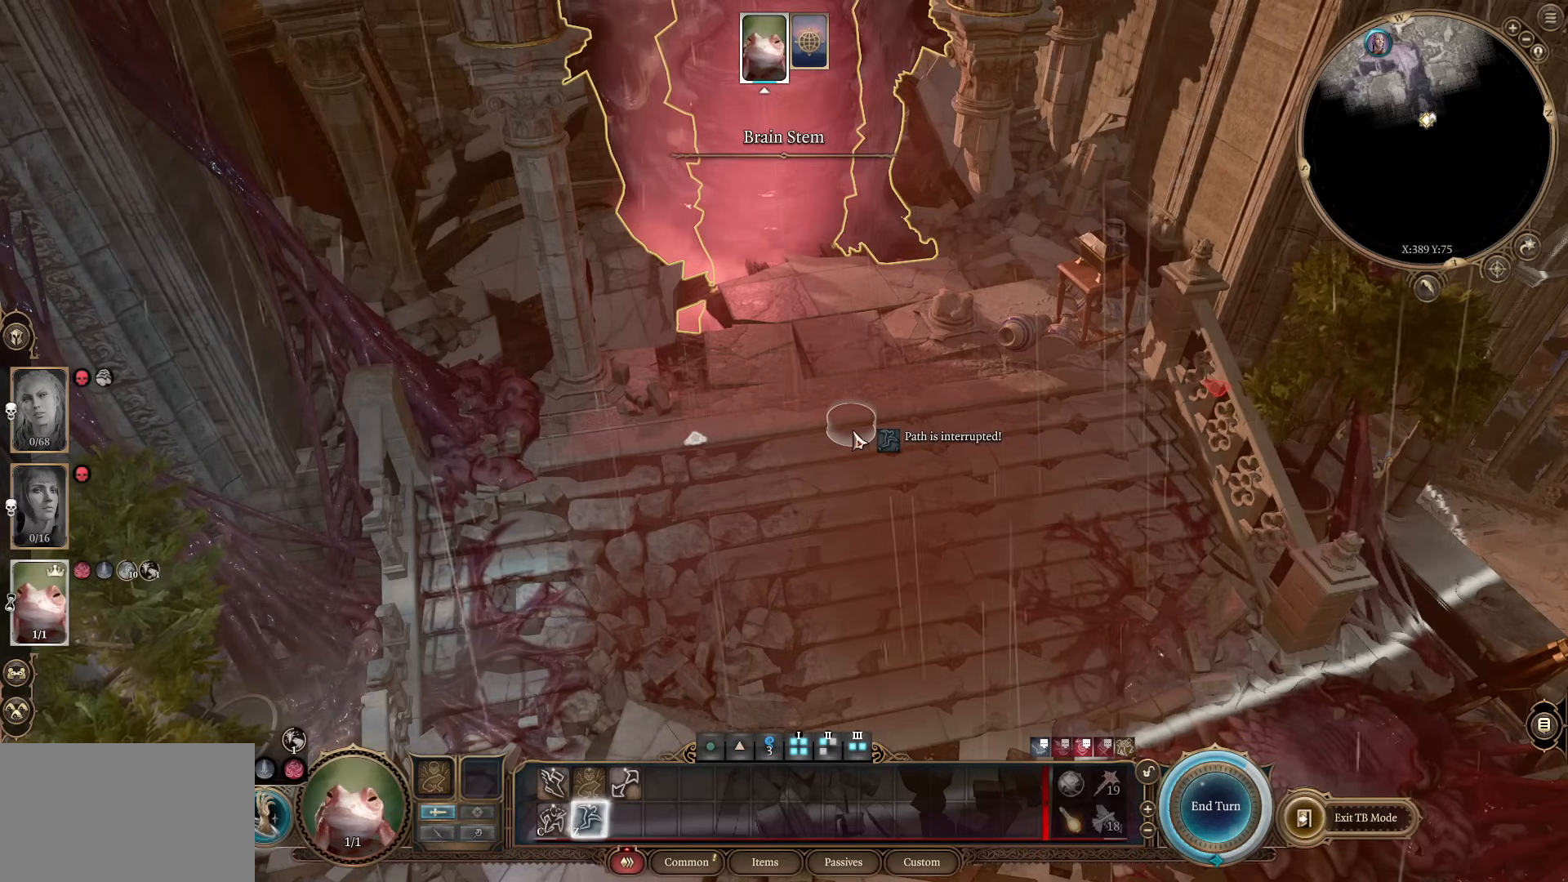
{"keys": ["shift"], "mouse": [], "events": []}
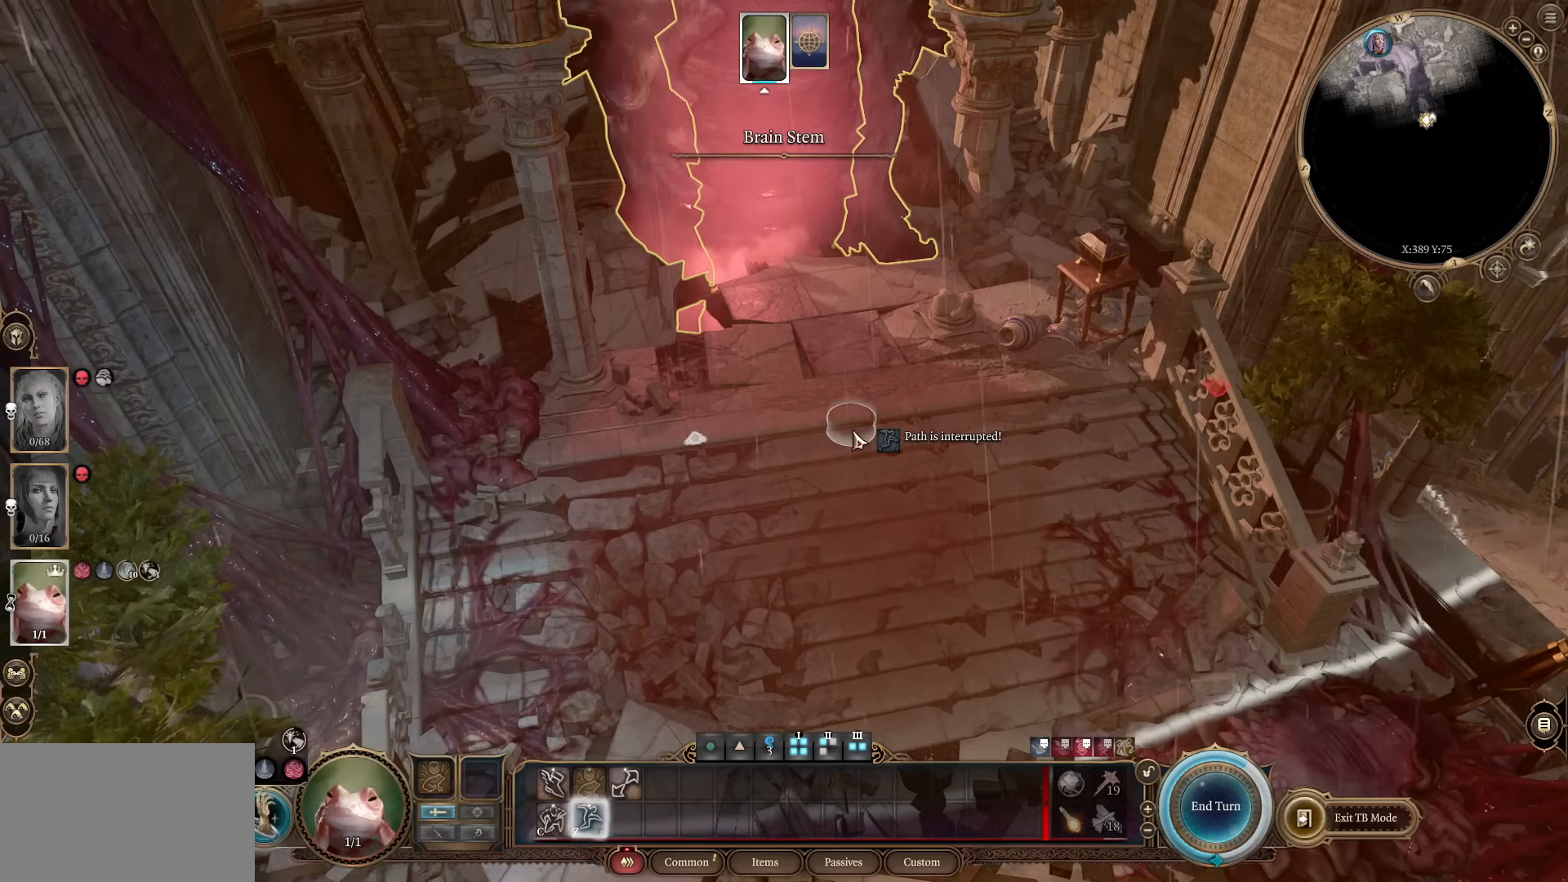
{"keys": ["shift"], "mouse": [], "events": []}
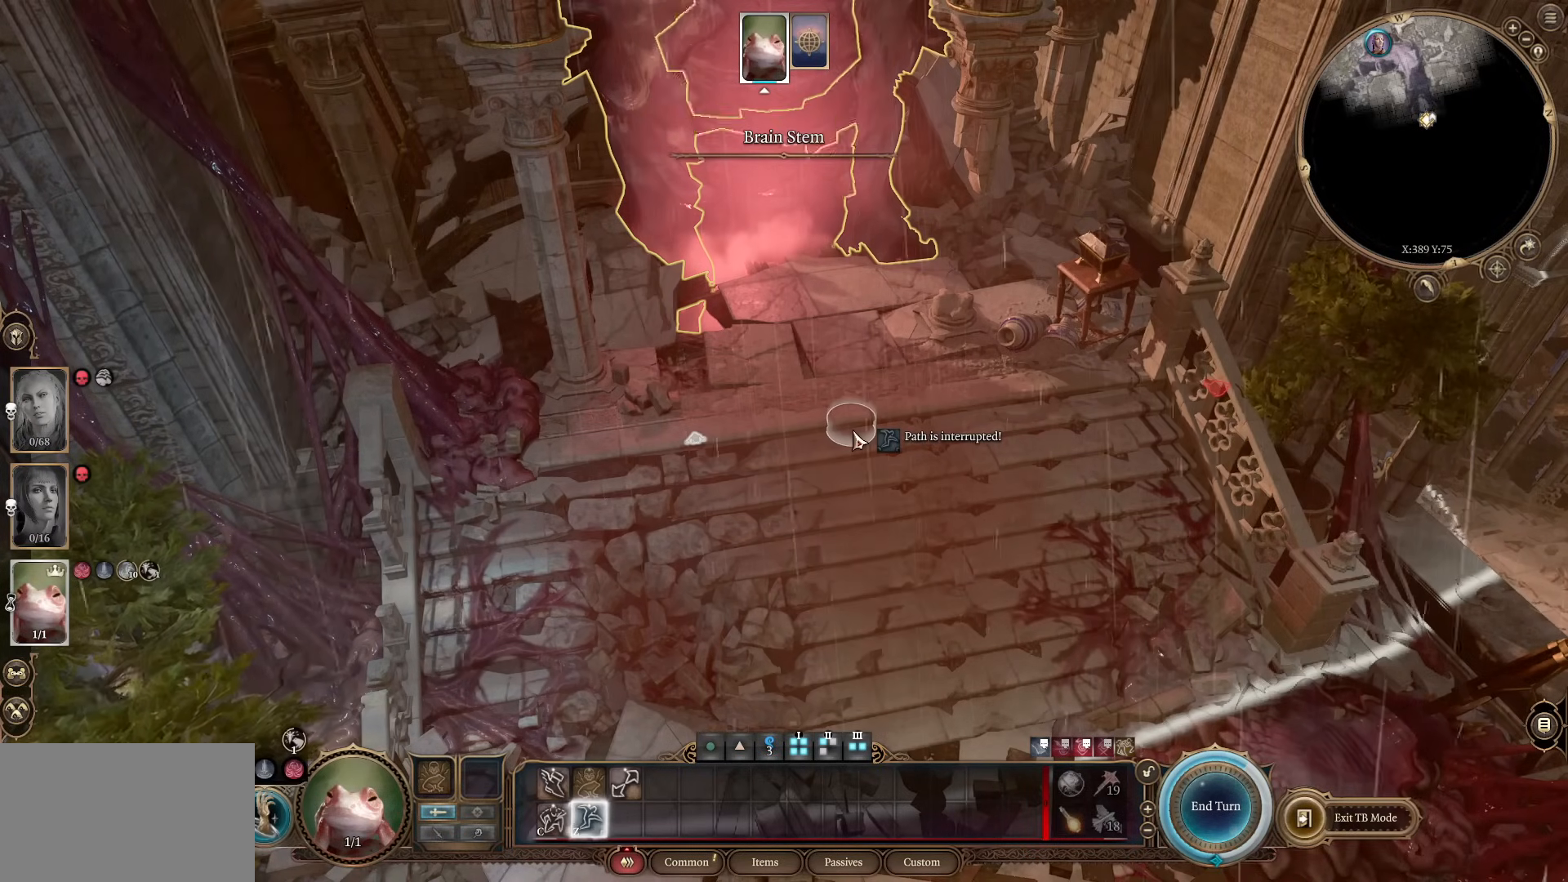
{"keys": ["shift", "z"], "mouse": [], "events": [[284, "z", "down"], [317, "mouse_wheel", "down"], [401, "z", "up"], [451, "mouse_wheel", "up"], [501, "z", "down"]]}
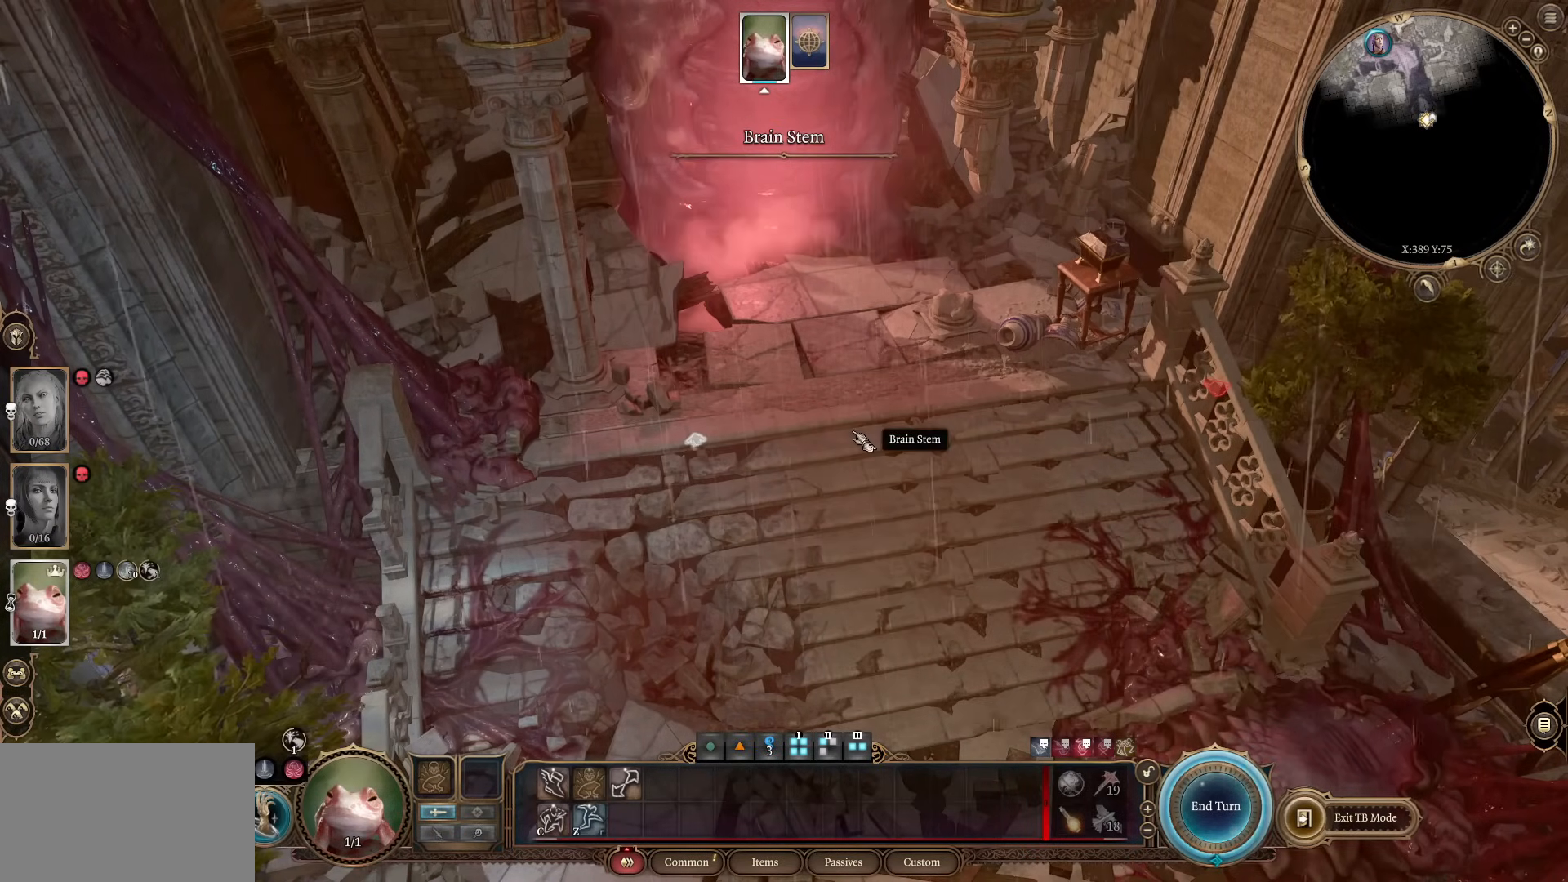
{"keys": ["shift"], "mouse": ["wheel"], "events": [[83, "z", "up"], [133, "mouse_wheel", "down"], [133, "z", "down"], [233, "mouse_wheel", "up"], [233, "z", "up"], [317, "z", "down"], [417, "mouse_wheel", "down"], [417, "z", "up"]]}
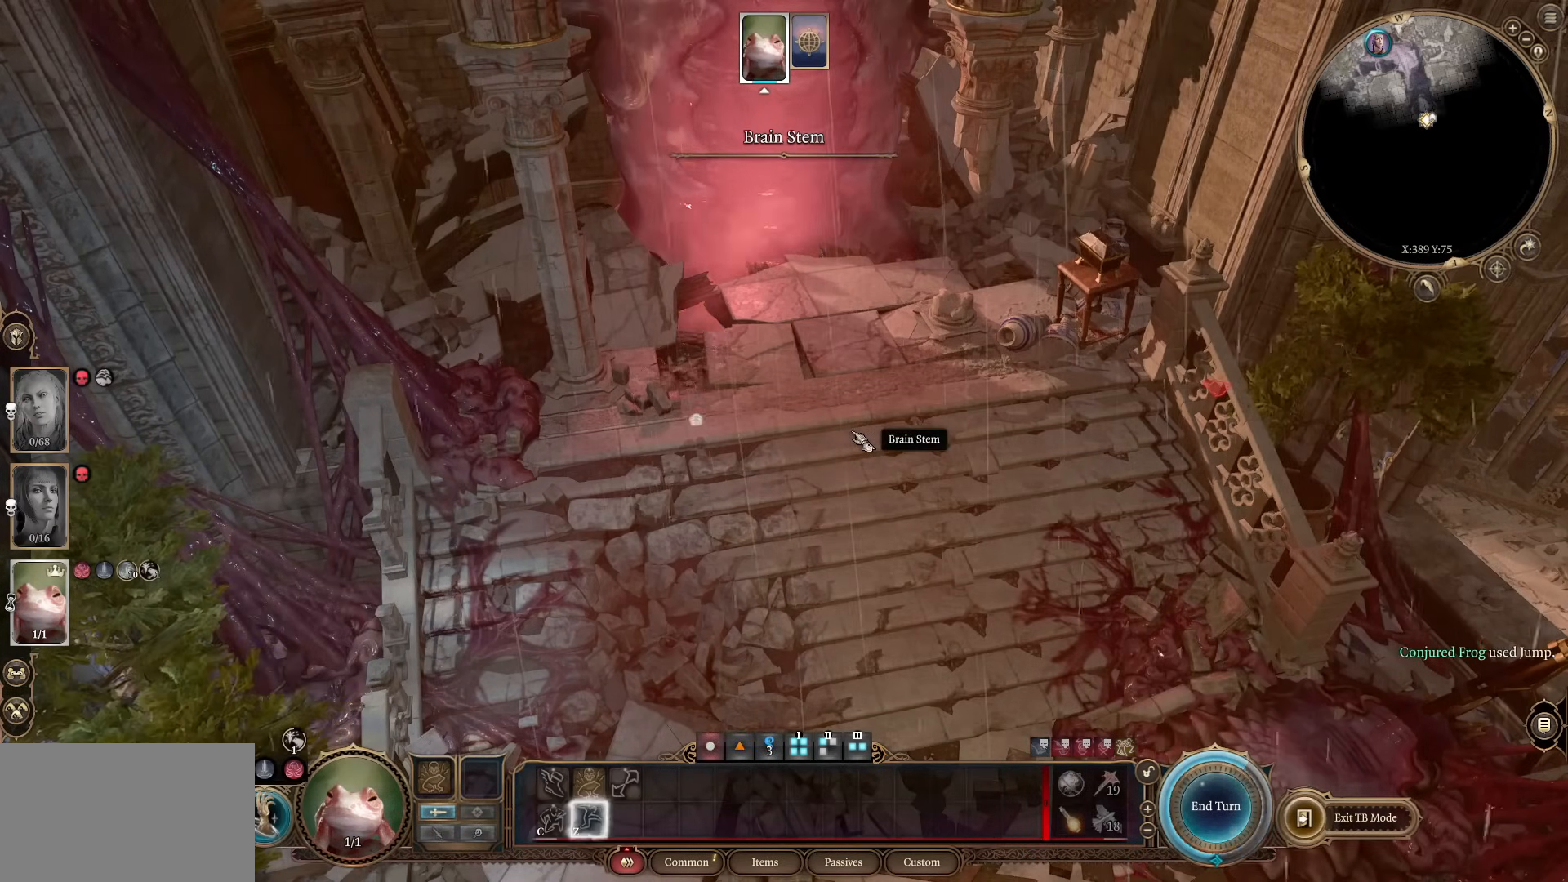
{"keys": ["shift"], "mouse": [], "events": [[17, "z", "down"], [100, "mouse_wheel", "up"], [100, "z", "up"], [200, "z", "down"], [251, "mouse_wheel", "down"], [301, "z", "up"], [384, "mouse_wheel", "up"], [384, "z", "down"], [484, "z", "up"]]}
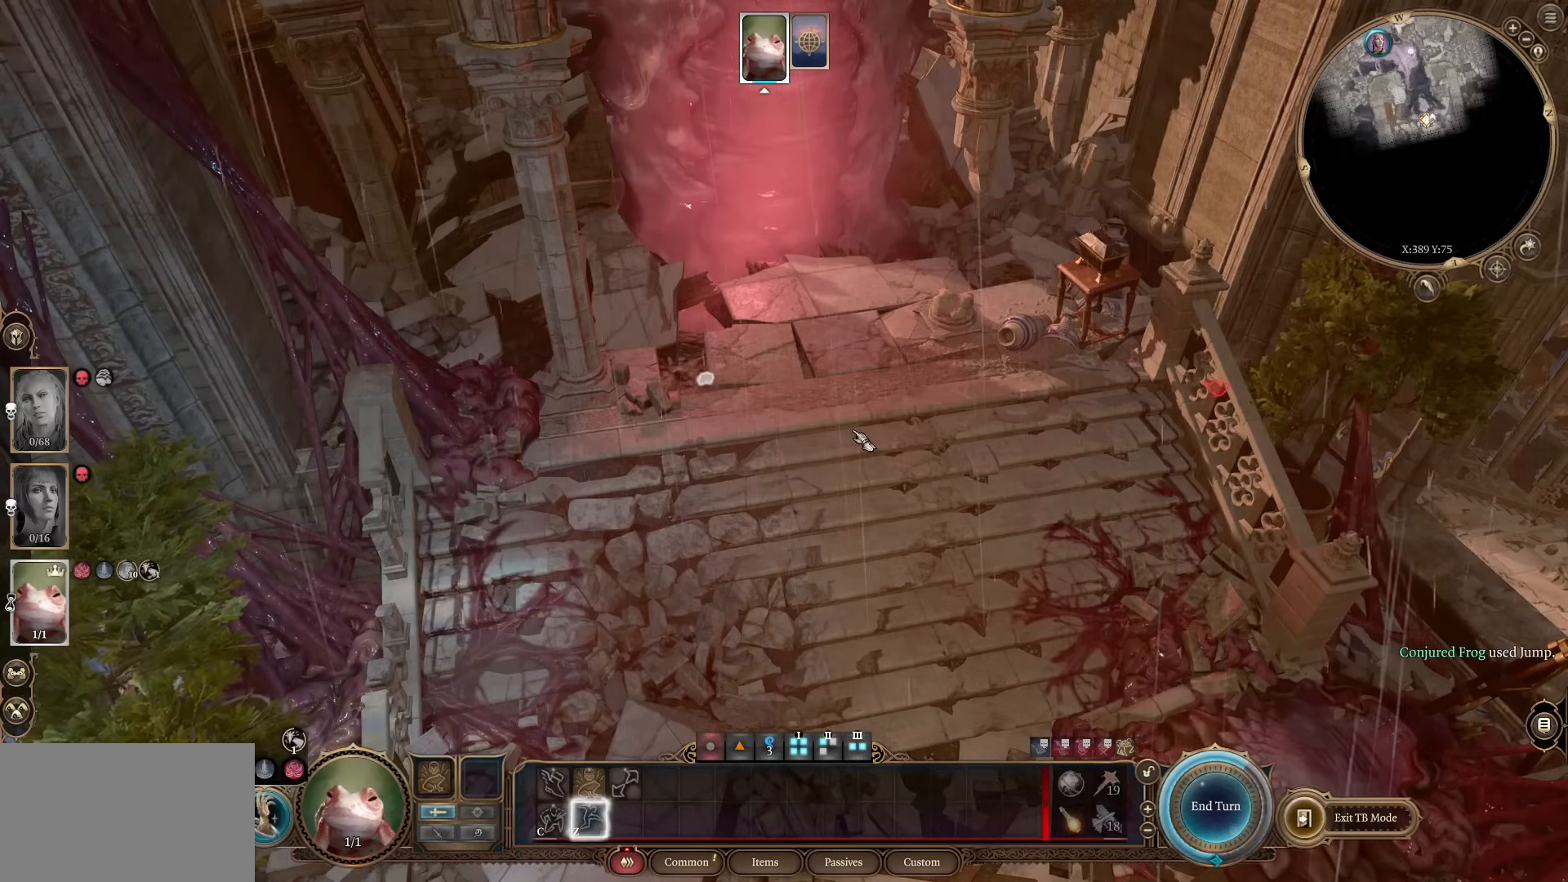
{"keys": ["shift"], "mouse": [], "events": [[33, "mouse_wheel", "down"], [33, "z", "down"], [167, "mouse_wheel", "up"], [167, "z", "up"], [217, "z", "down"], [300, "z", "up"], [350, "mouse_wheel", "down"], [400, "z", "down"], [500, "mouse_wheel", "up"], [500, "z", "up"]]}
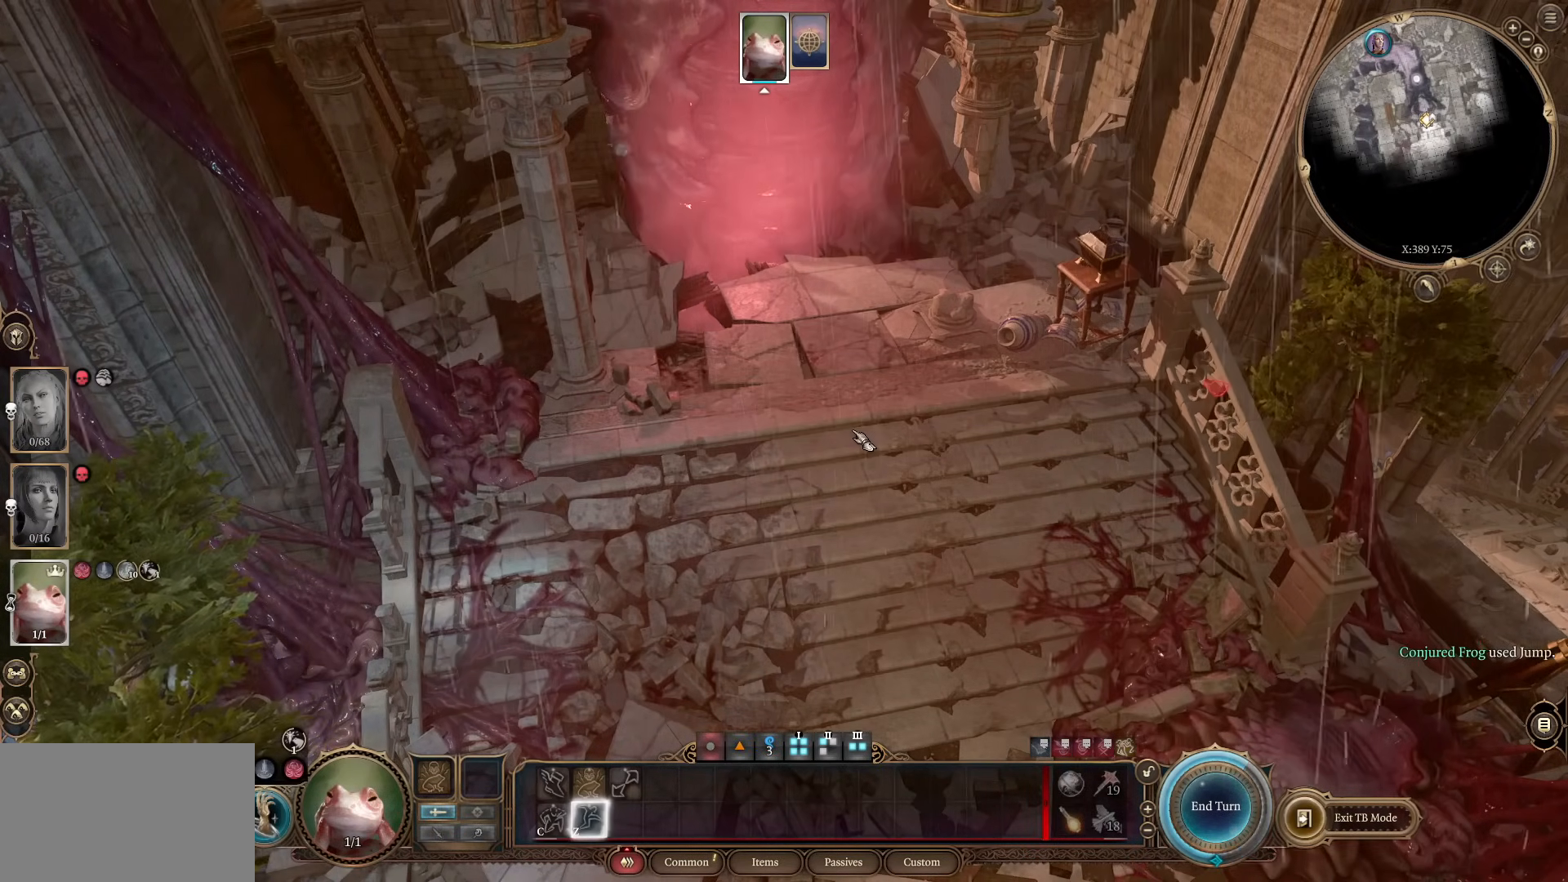
{"keys": ["shift", "z"], "mouse": [], "events": [[84, "z", "down"], [184, "mouse_wheel", "down"], [184, "z", "up"], [284, "z", "down"], [334, "mouse_wheel", "up"], [367, "z", "up"], [467, "z", "down"]]}
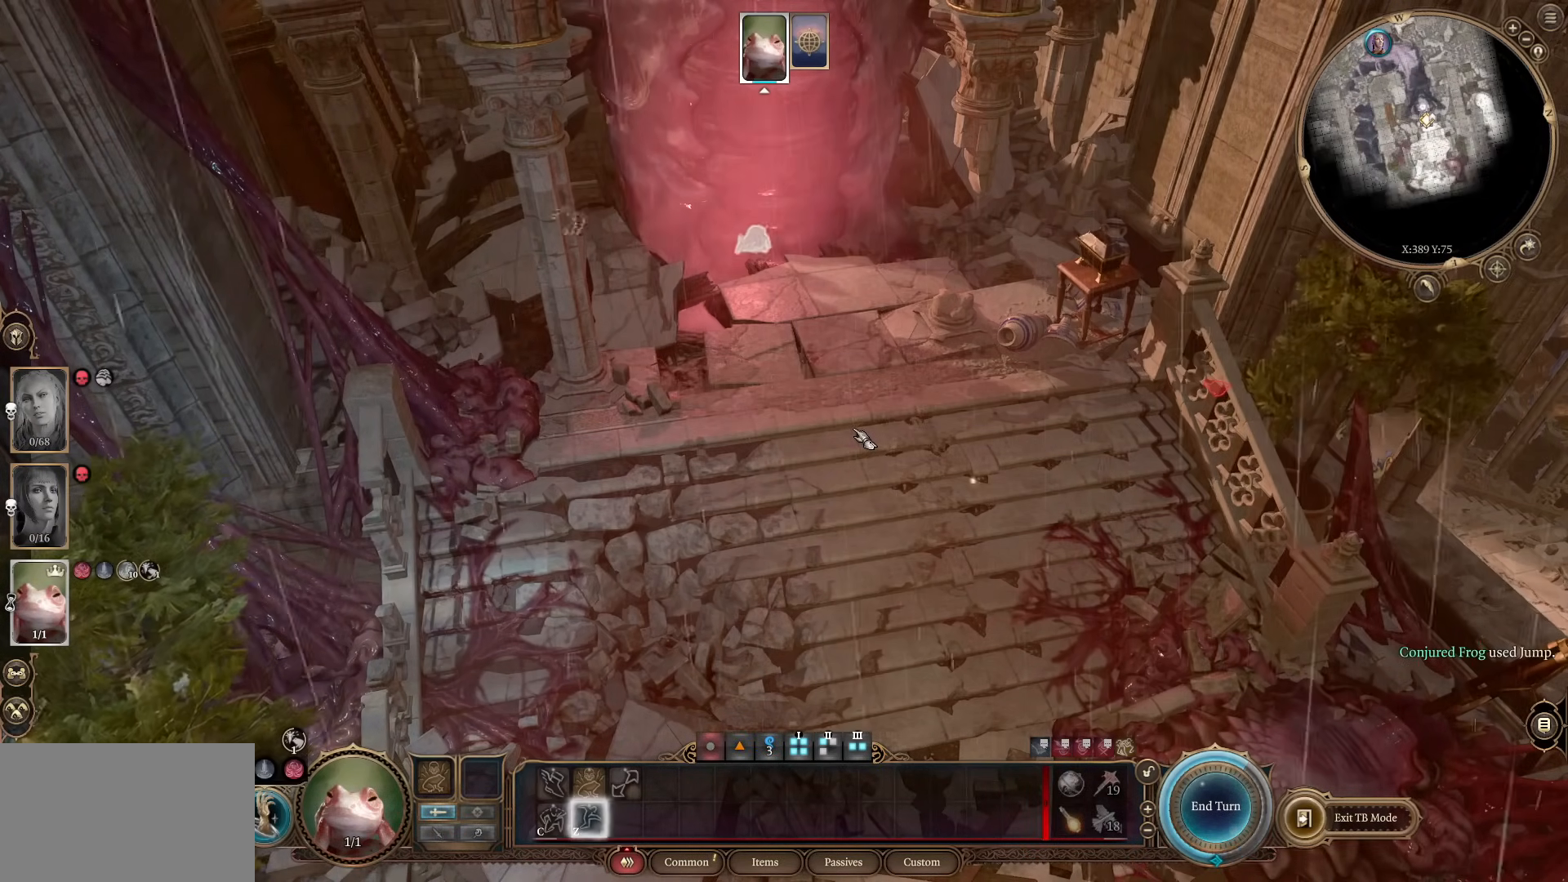
{"keys": ["shift"], "mouse": [], "events": [[16, "mouse_wheel", "down"], [67, "z", "up"], [150, "mouse_wheel", "up"], [150, "z", "down"], [250, "z", "up"], [300, "mouse_wheel", "down"], [350, "z", "down"], [434, "mouse_wheel", "up"], [434, "z", "up"]]}
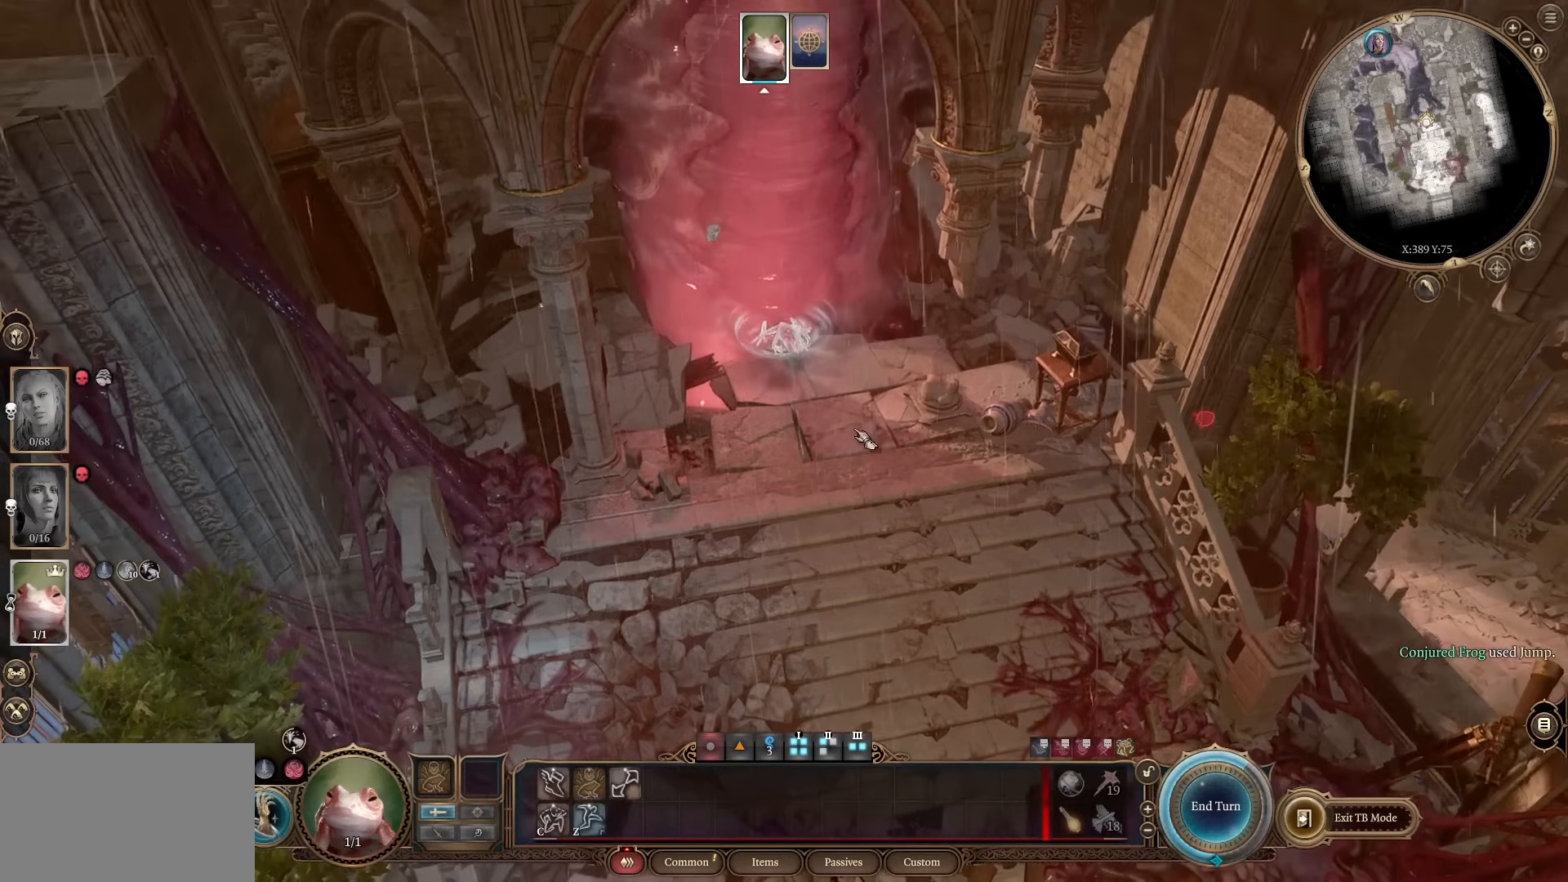
{"keys": [], "mouse": [], "events": [[67, "z", "down"], [117, "mouse_wheel", "down"], [167, "z", "up"], [217, "mouse_wheel", "up"], [351, "shift", "up"]]}
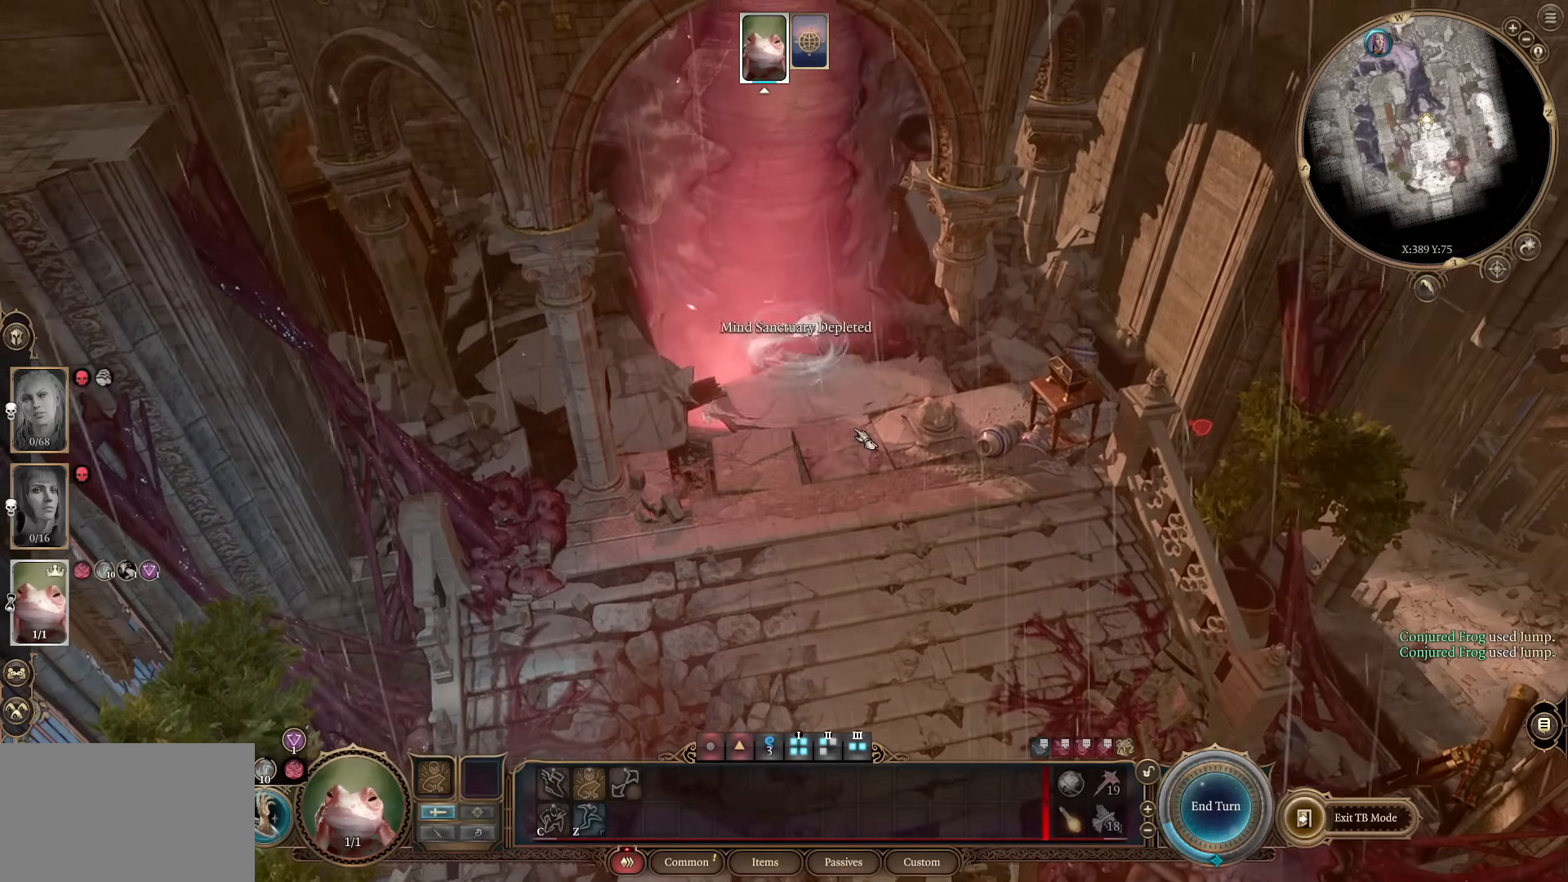
{"keys": [], "mouse": [], "events": []}
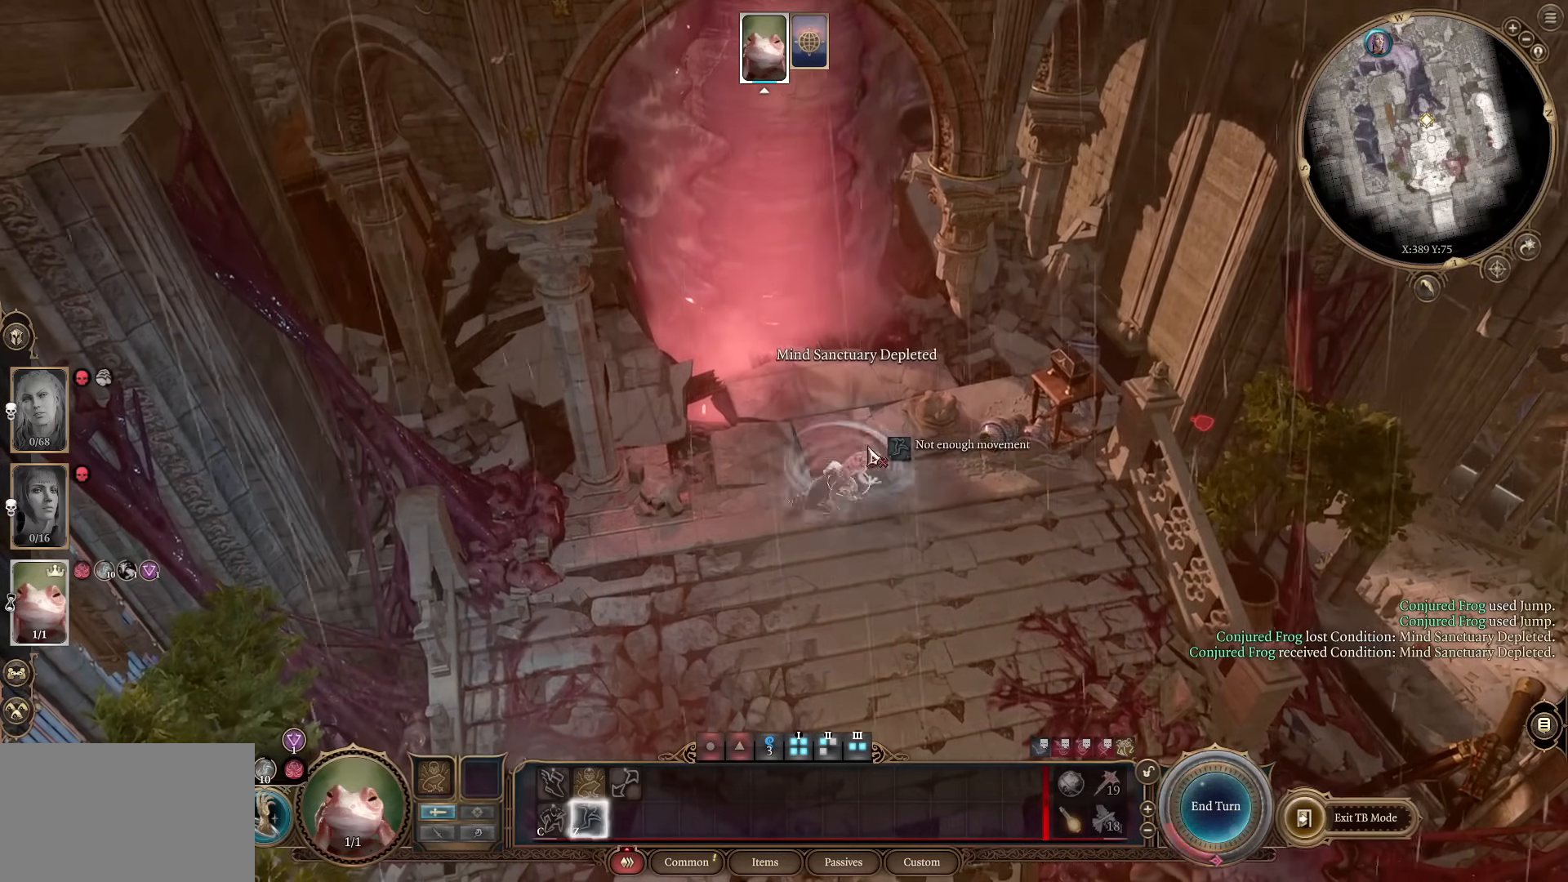
{"keys": [], "mouse": [], "events": []}
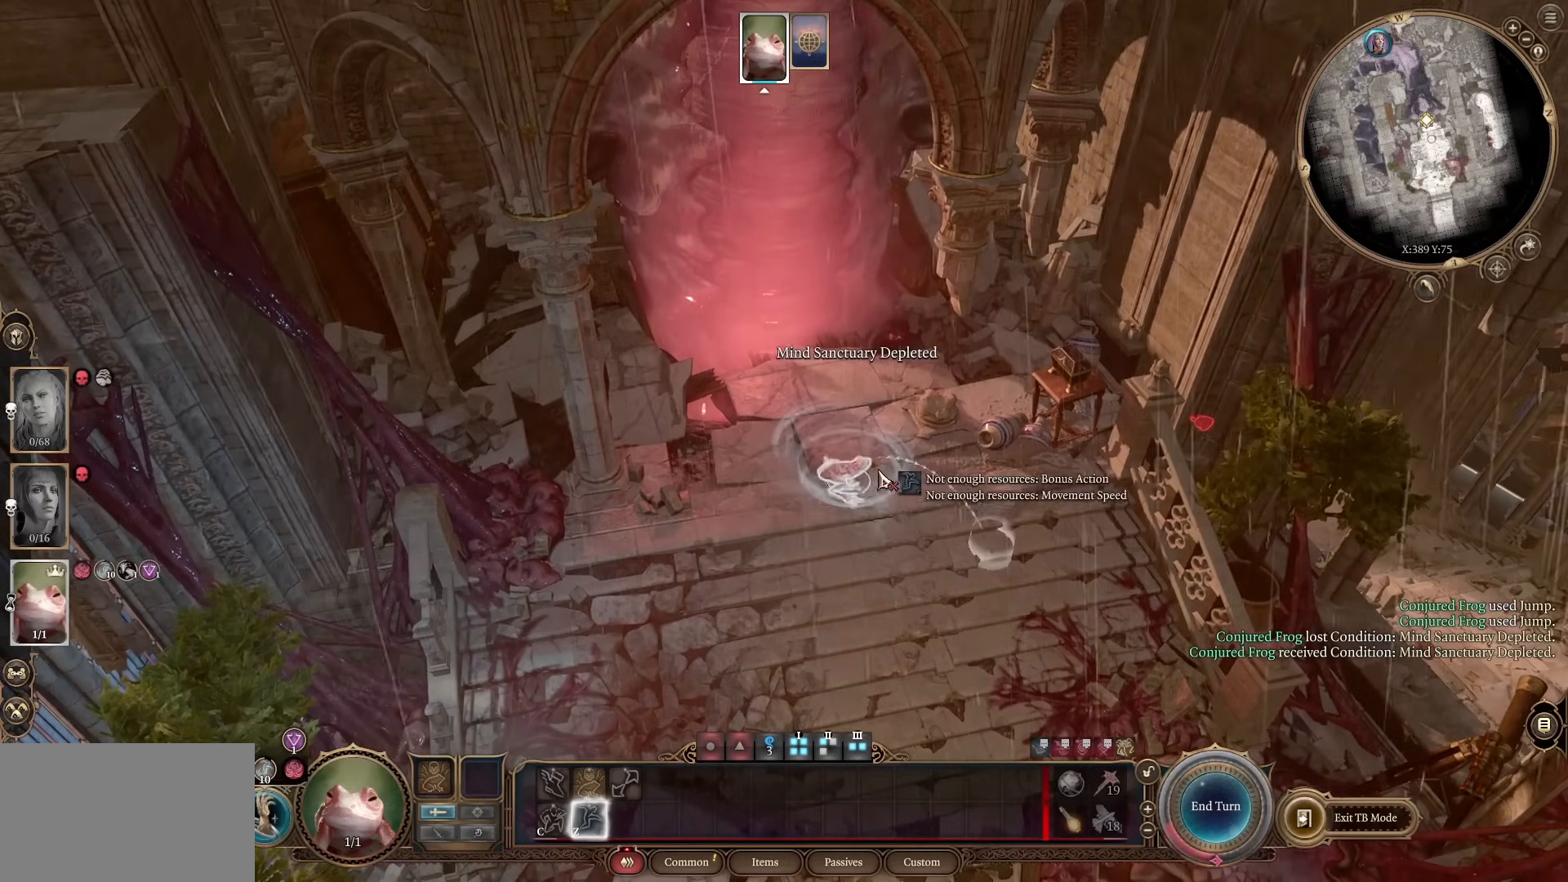
{"keys": [], "mouse": [], "events": []}
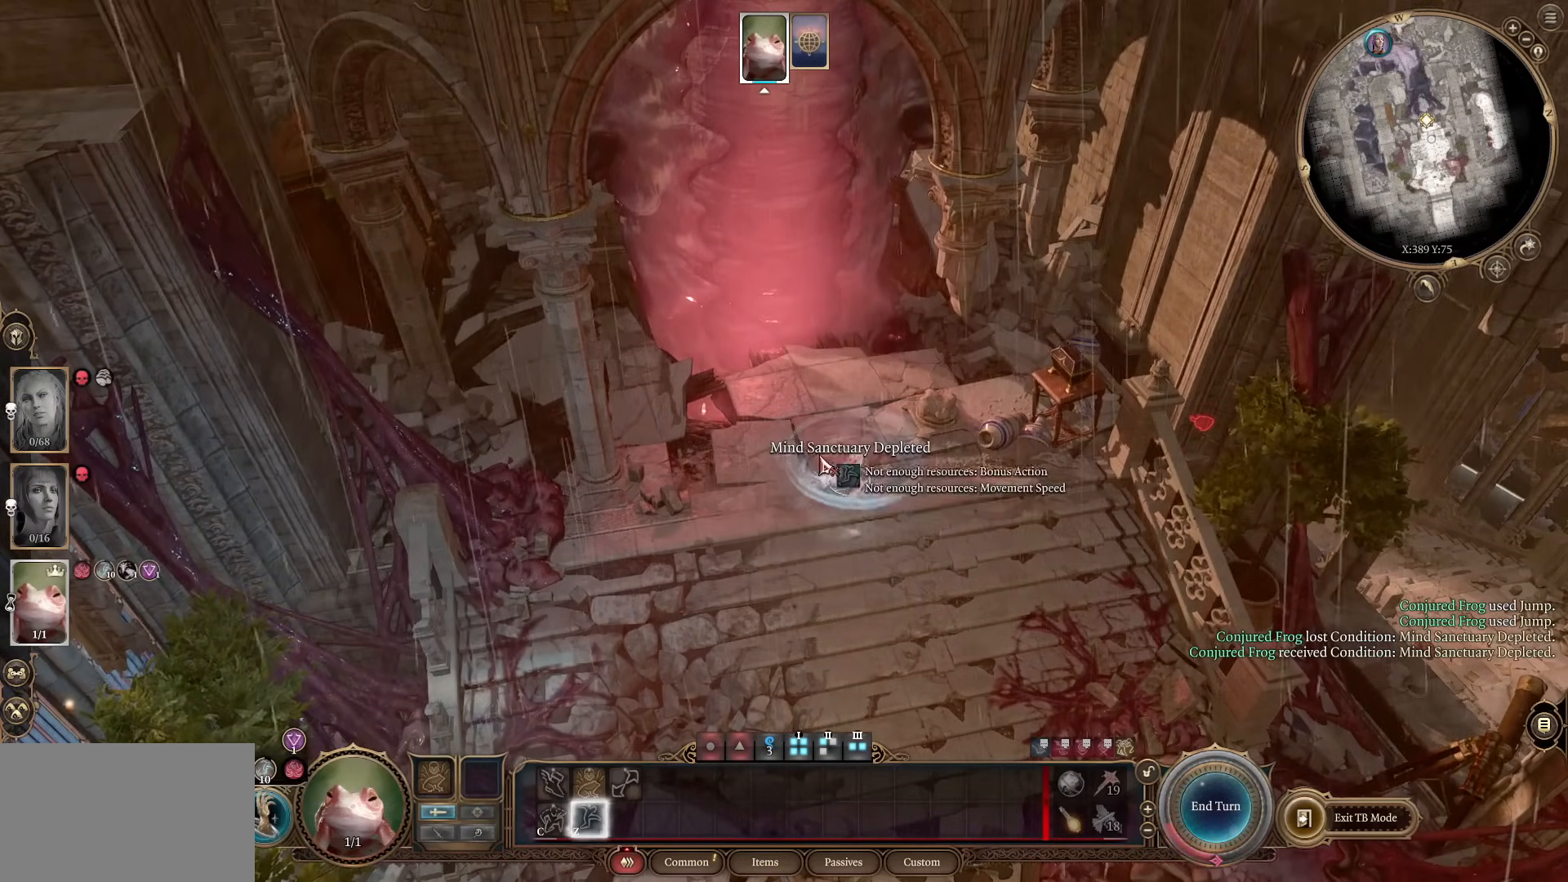
{"keys": [], "mouse": [], "events": []}
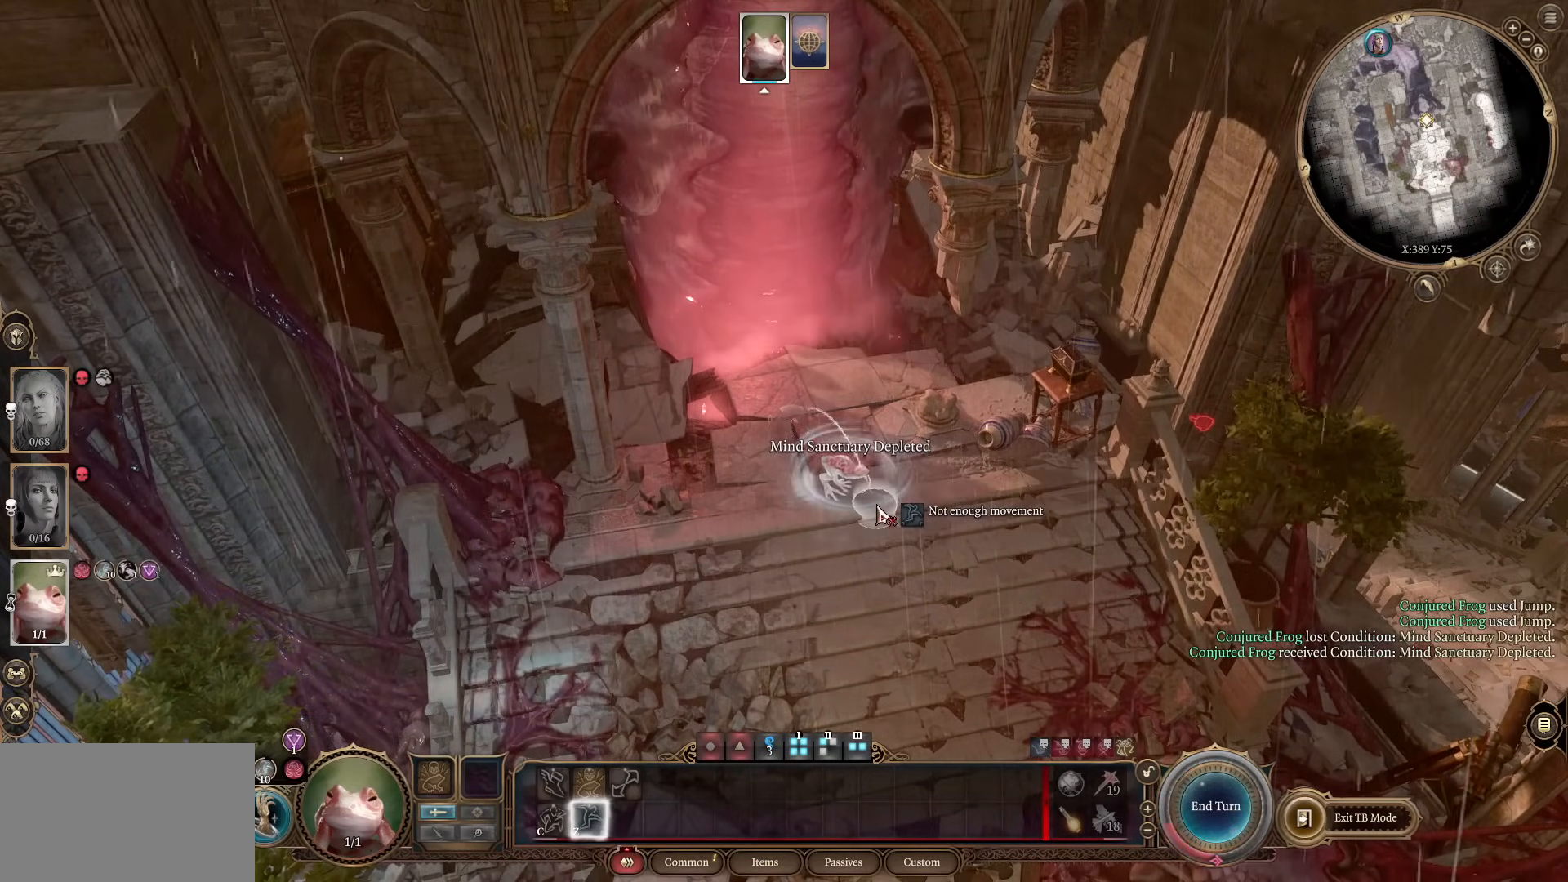
{"keys": [], "mouse": [], "events": []}
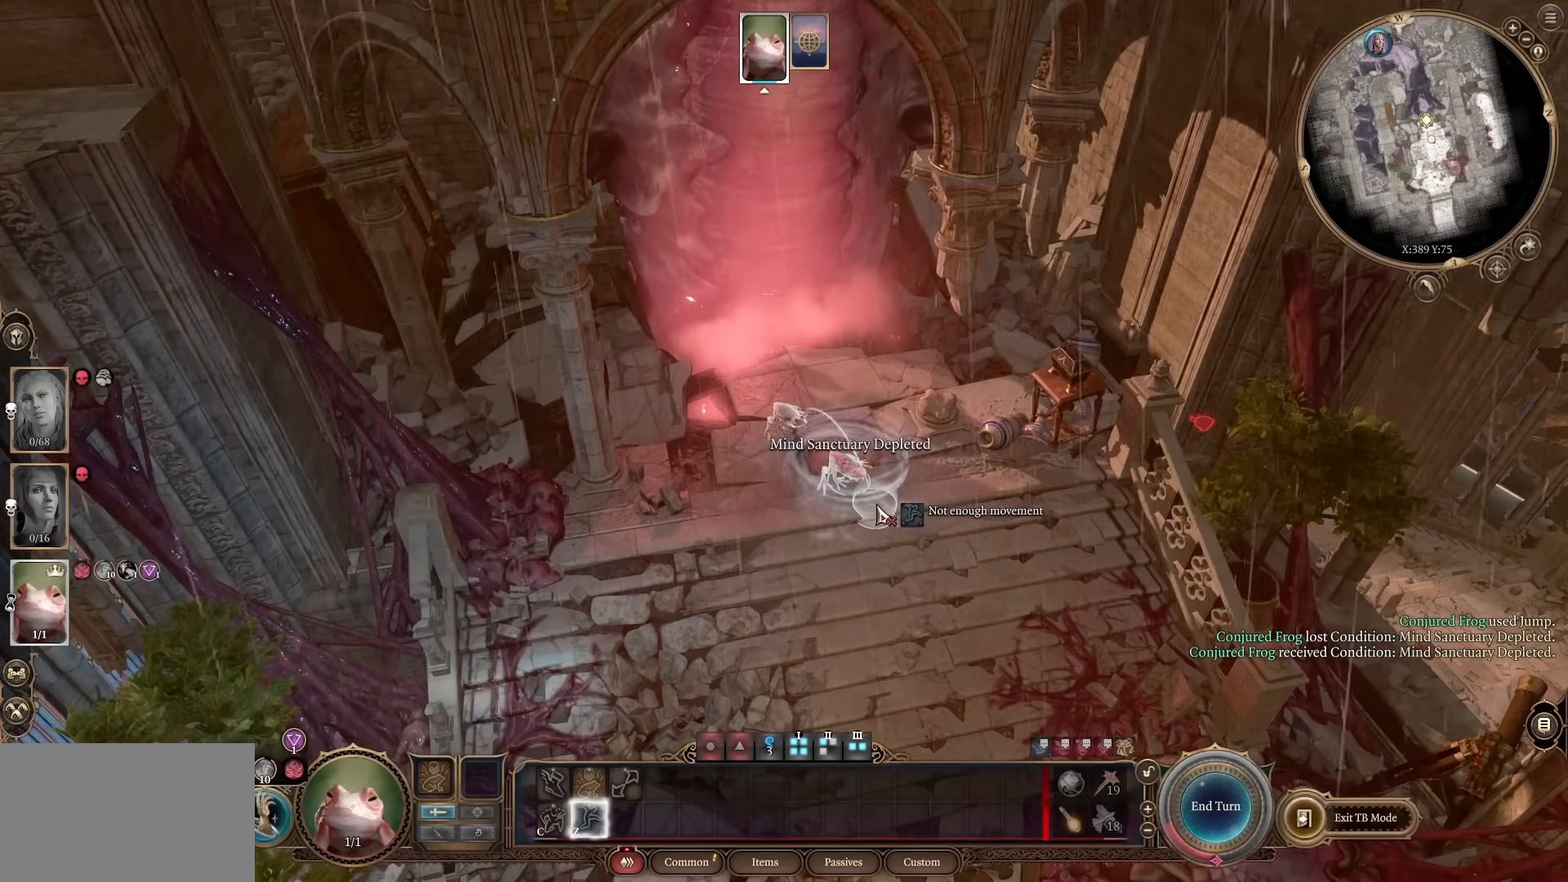
{"keys": [], "mouse": [], "events": []}
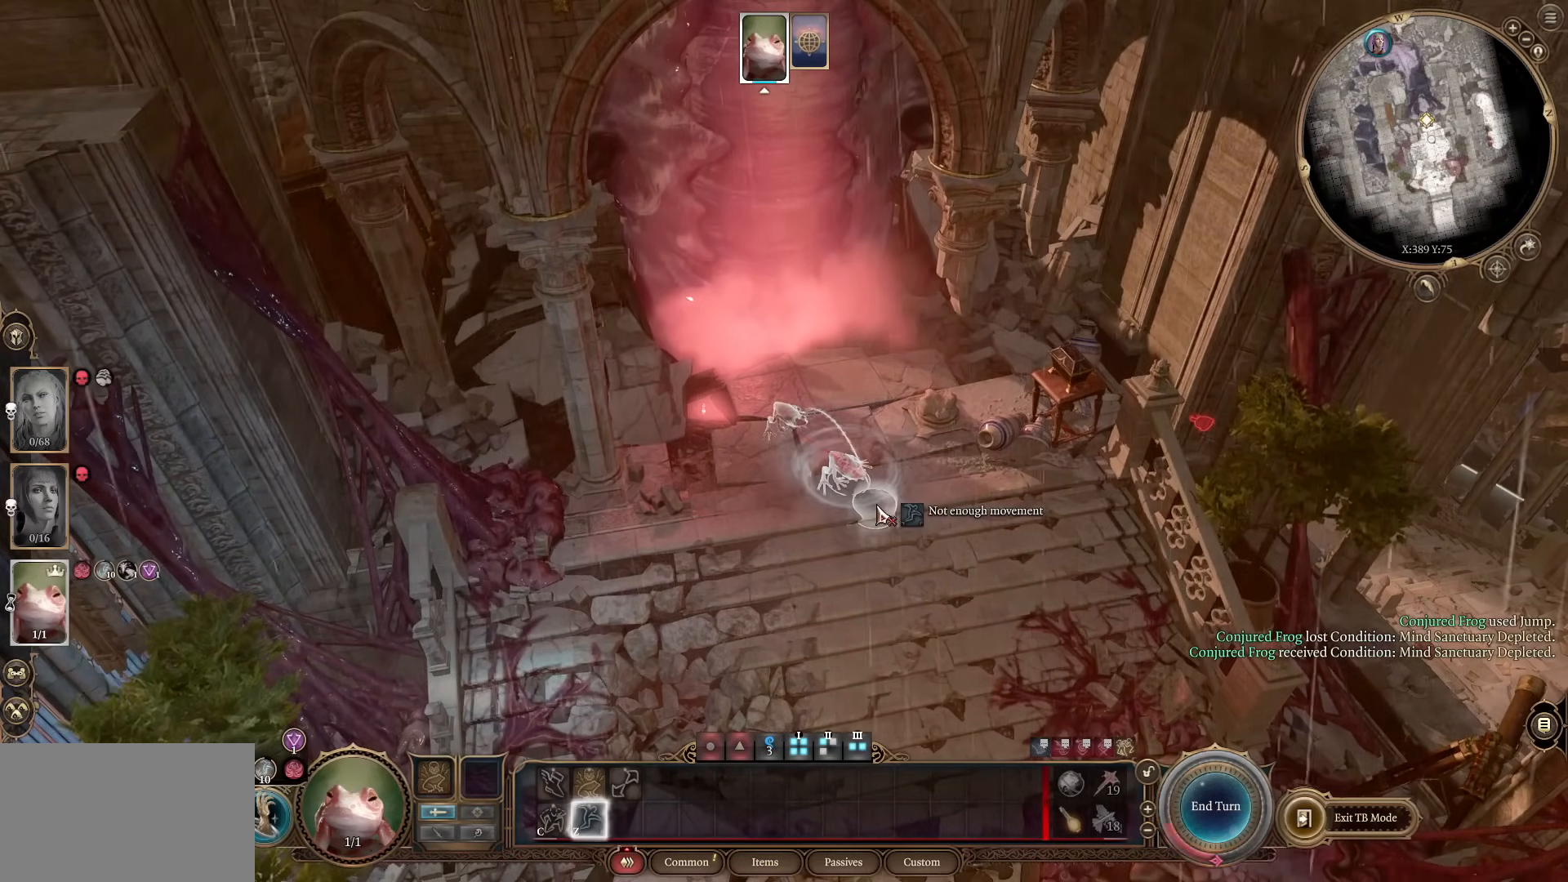
{"keys": [], "mouse": [], "events": [[17, "mouse_right", "down"], [100, "mouse_right", "up"]]}
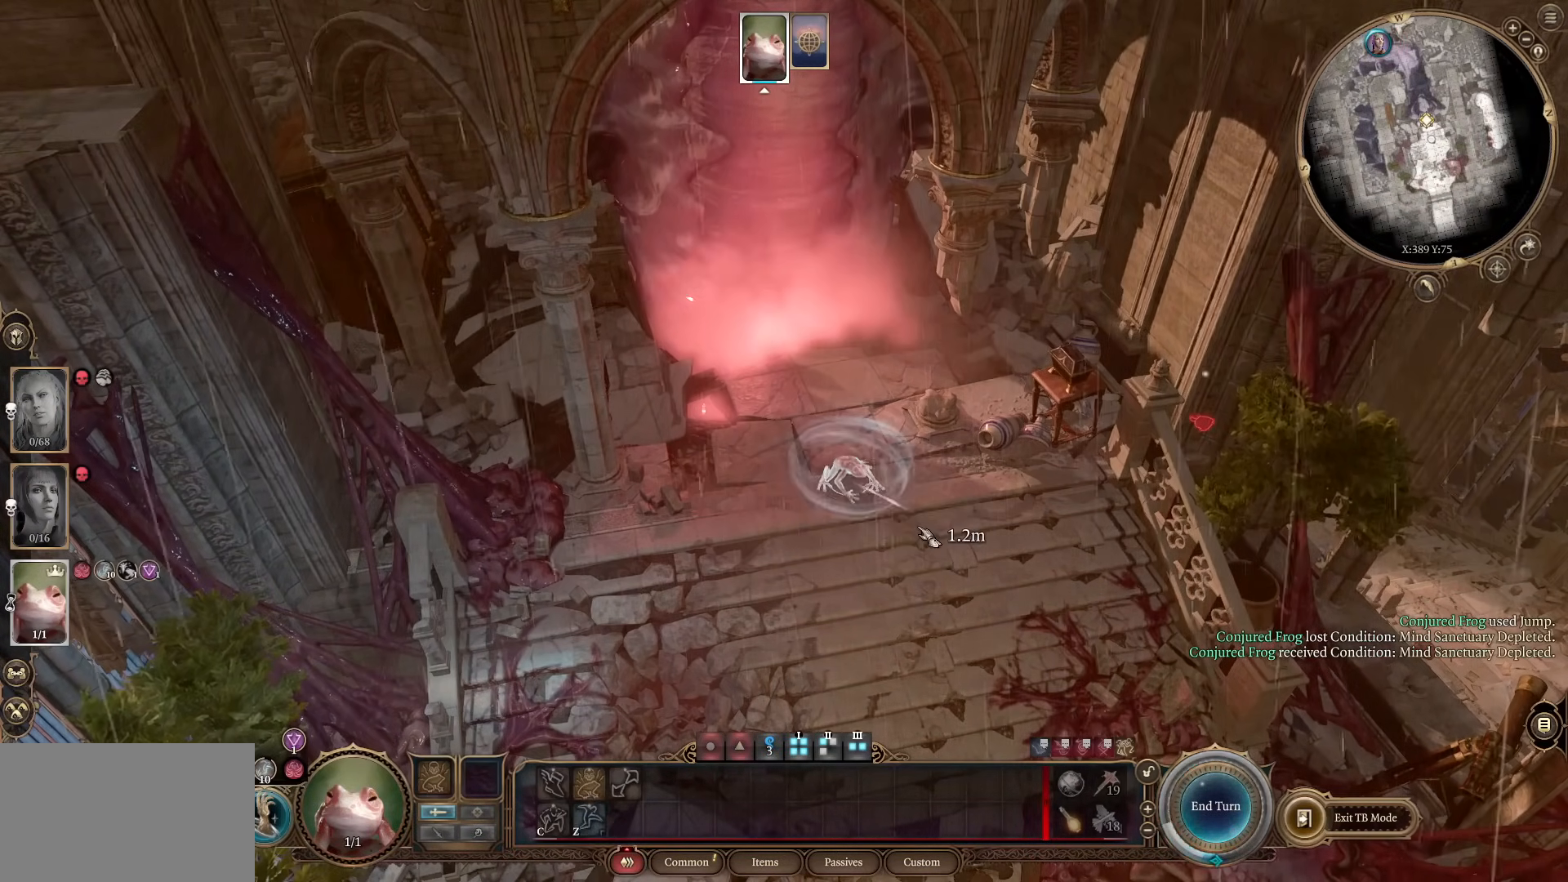
{"keys": [], "mouse": [], "events": []}
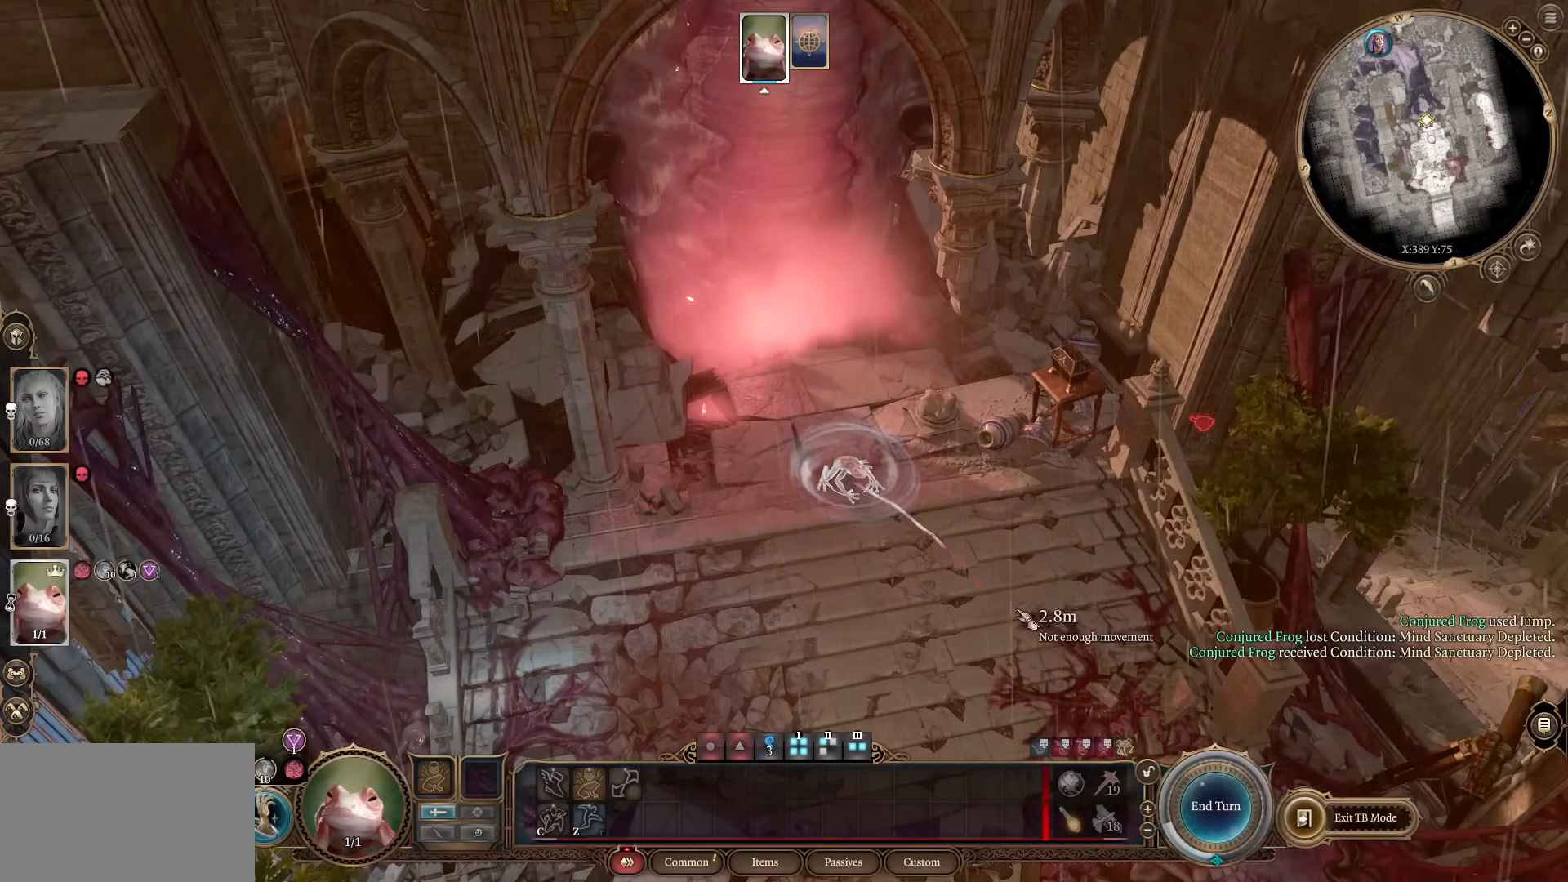
{"keys": ["shift"], "mouse": [], "events": [[50, "shift", "down"]]}
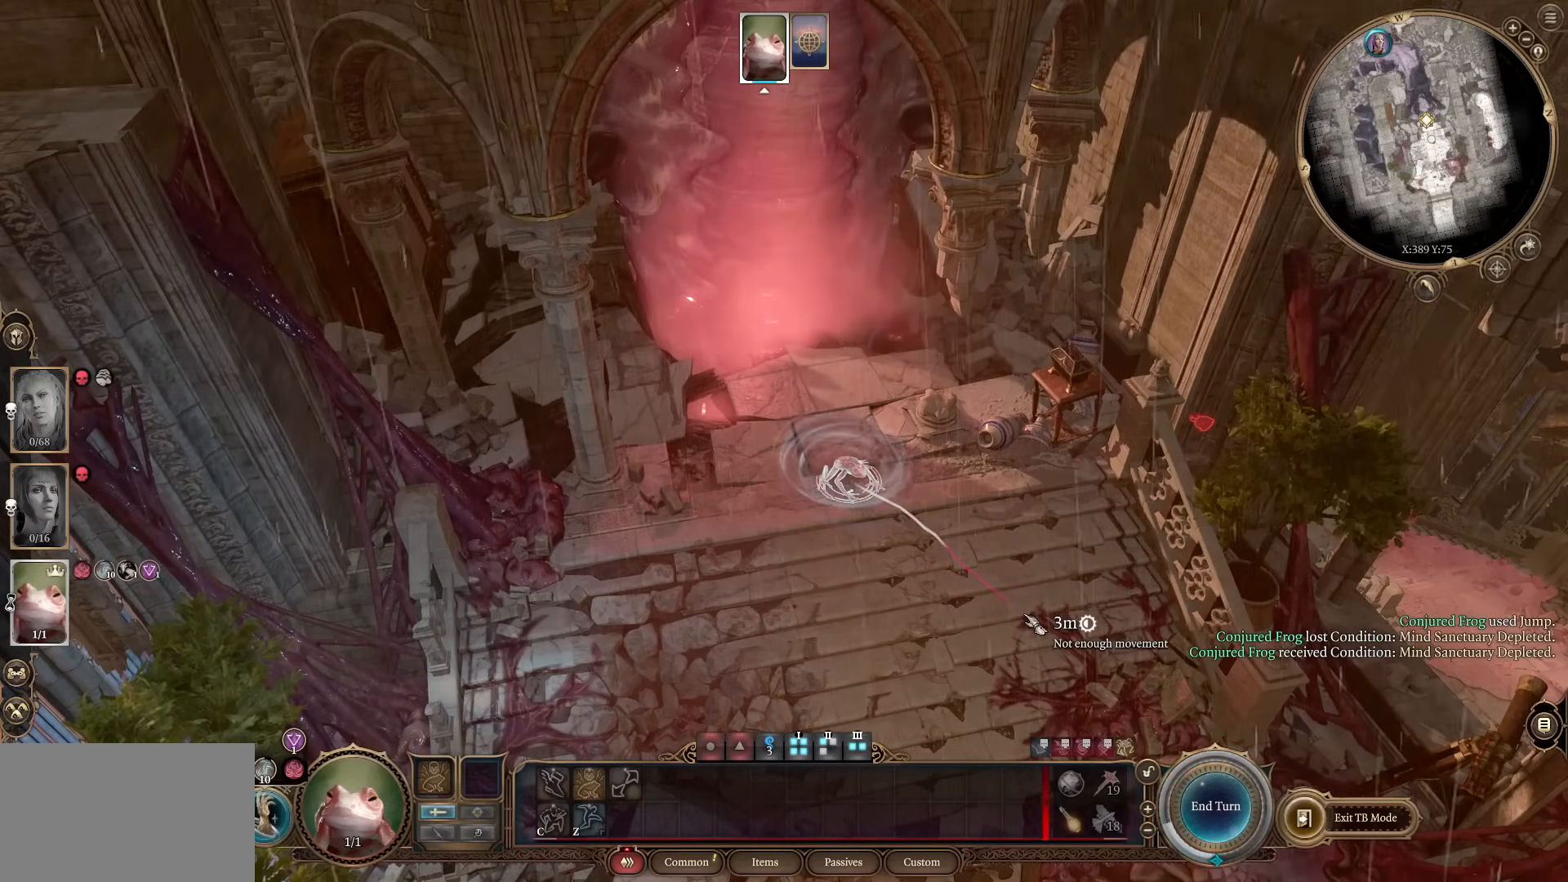
{"keys": [], "mouse": [], "events": [[200, "shift", "up"]]}
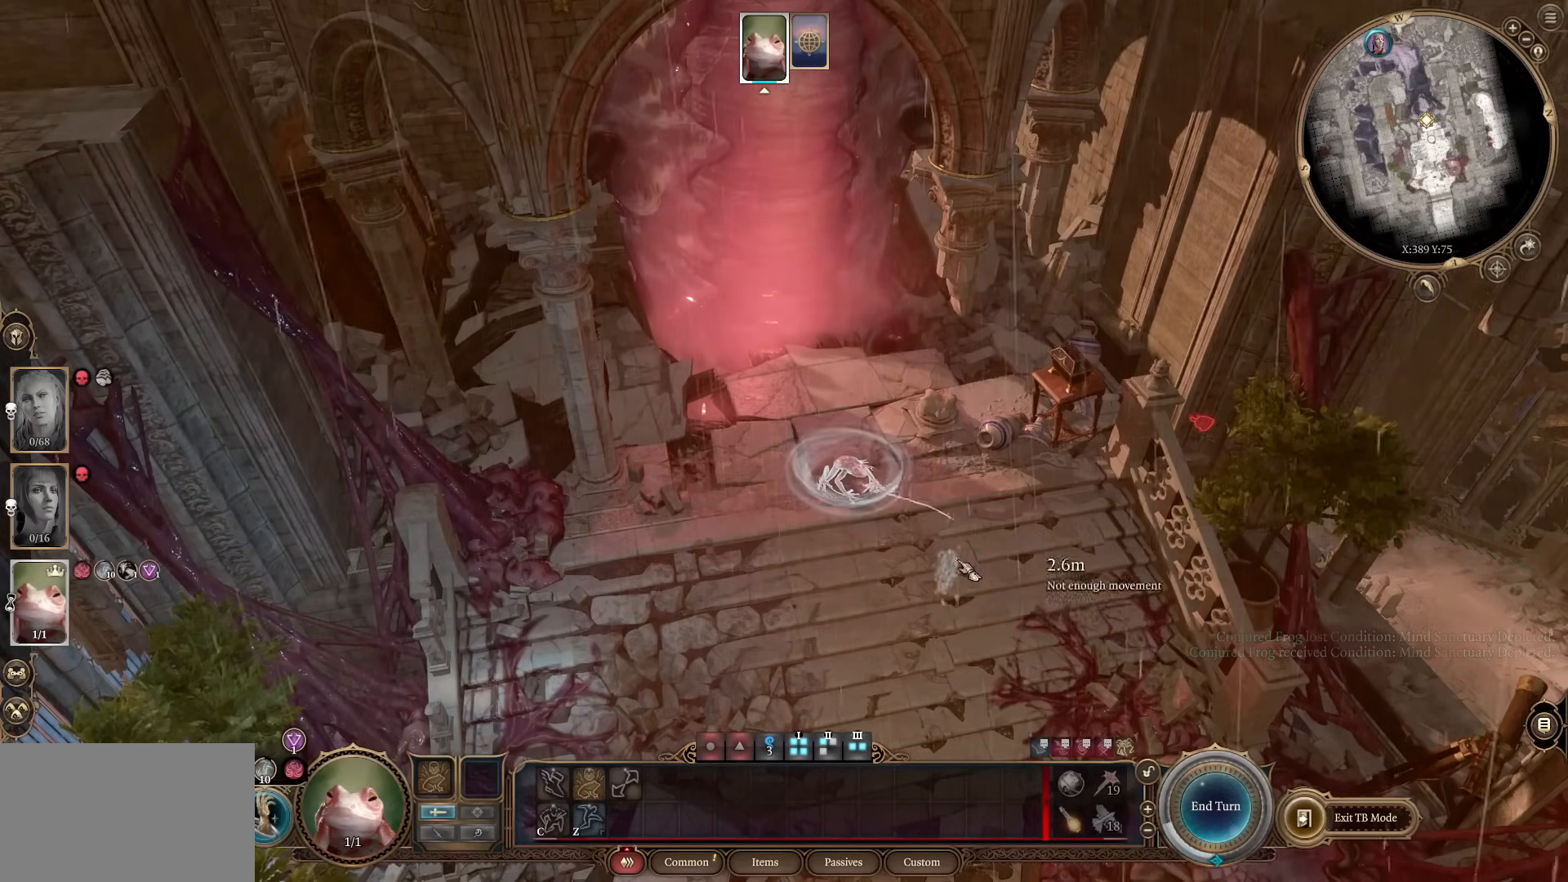
{"keys": [], "mouse": [], "events": [[217, "mouse_wheel", "down"], [317, "d", "down"], [350, "d", "up"], [350, "mouse_wheel", "up"]]}
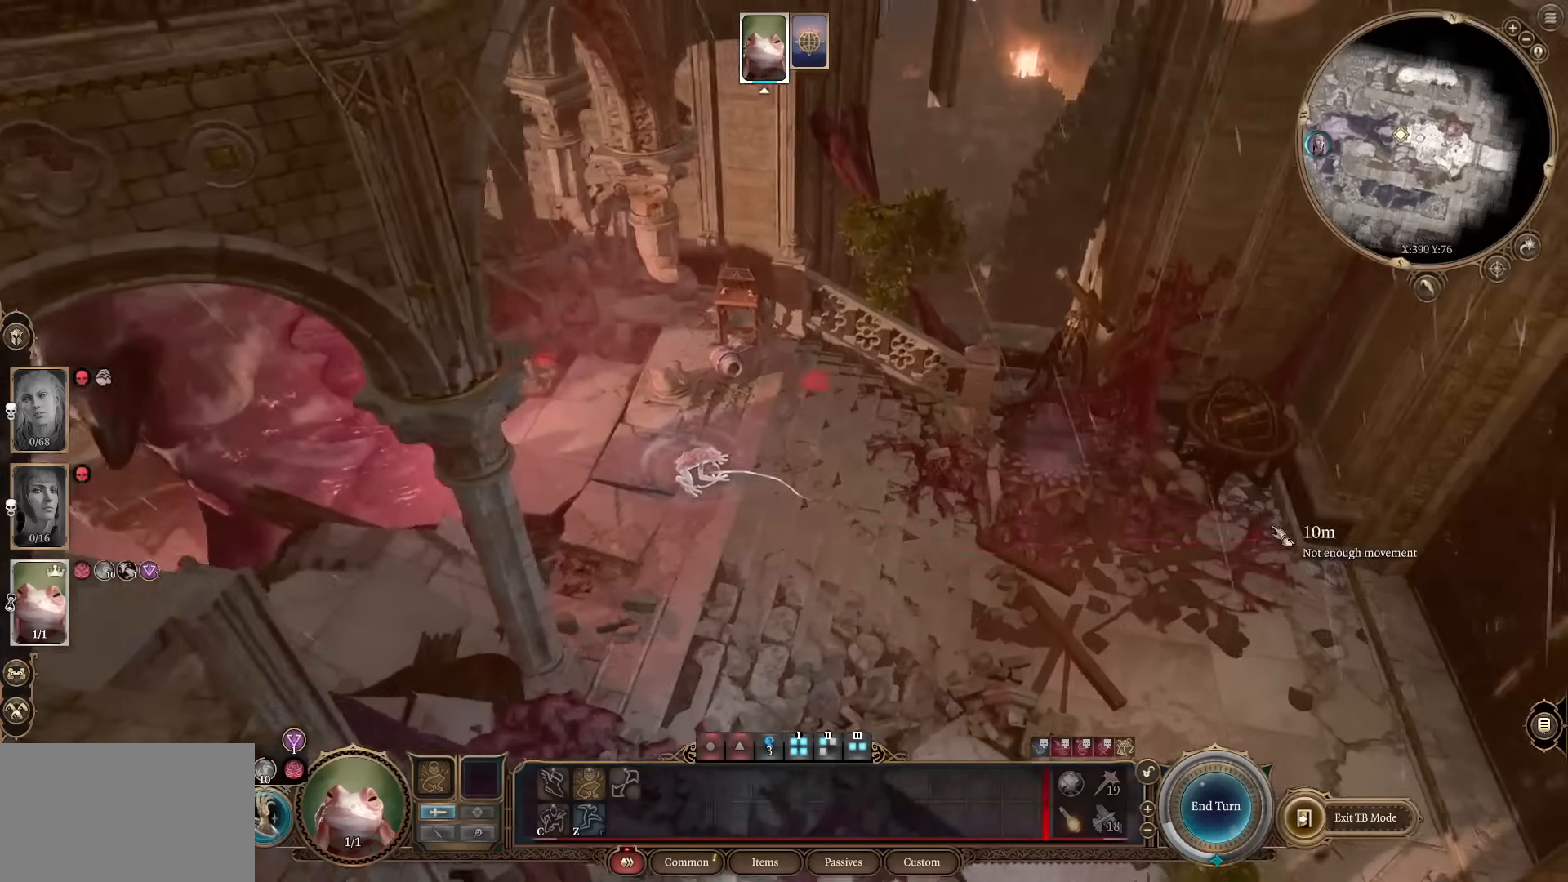
{"keys": ["shift"], "mouse": [], "events": [[183, "shift", "down"]]}
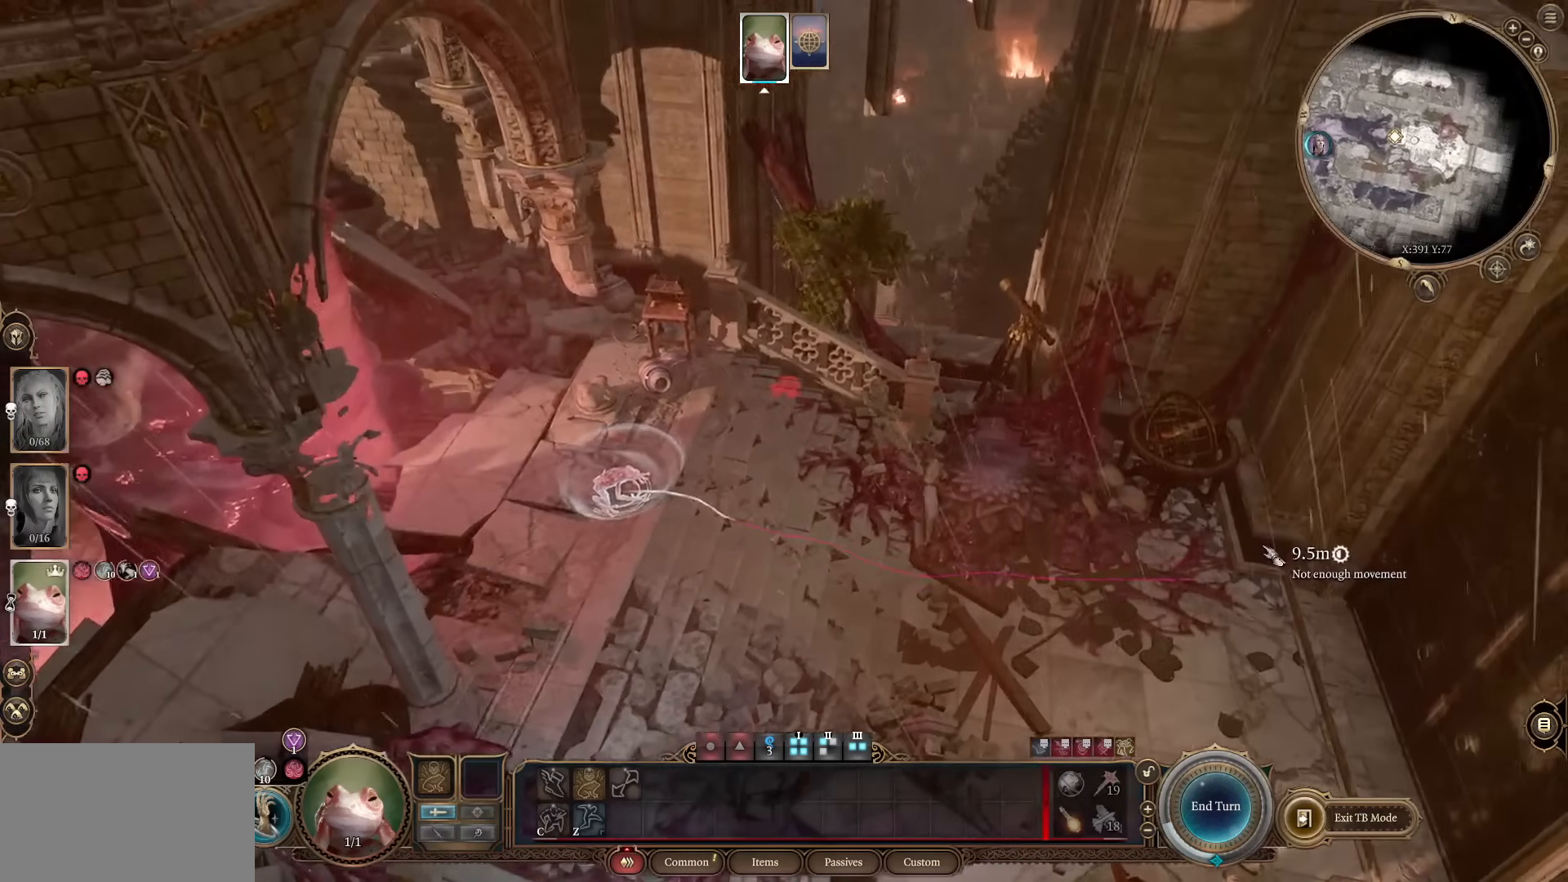
{"keys": [], "mouse": [], "events": [[17, "space", "down"], [150, "space", "up"], [200, "shift", "up"]]}
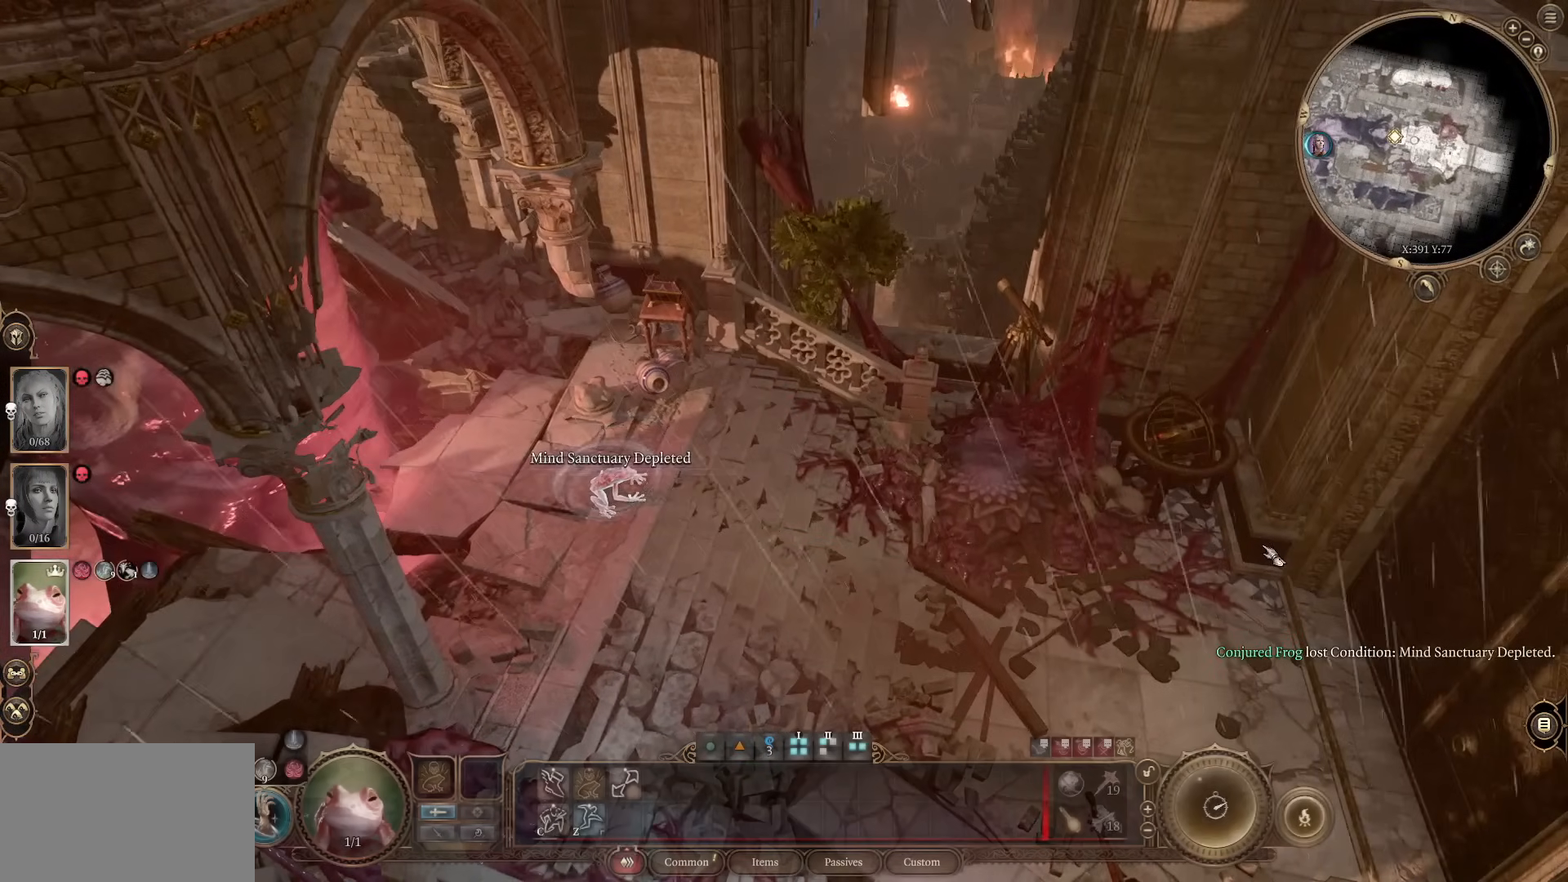
{"keys": [], "mouse": [], "events": [[267, "mouse_wheel", "down"], [400, "mouse_wheel", "up"]]}